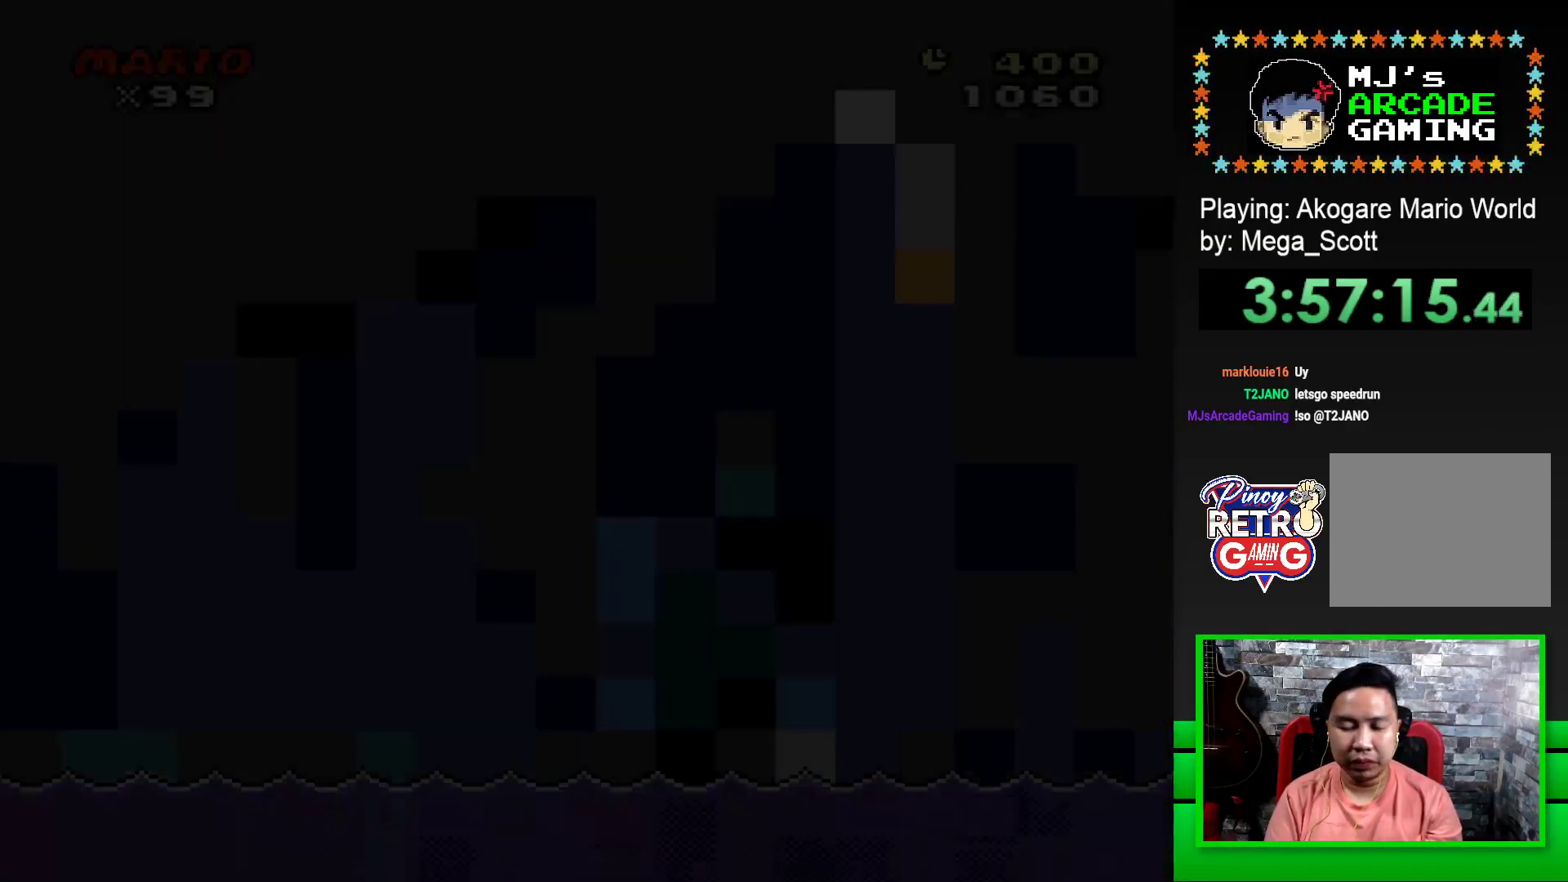
Gameplay with a controller (PlayStation layout); each line is a JSON object with the inputs held at the frame after it. "events" lists button and stick changes between this image and that frame as [ms after this image, input, new state], when the widget could be followed in between. Not read: left_stick right_stick.
{"buttons": ["SQUARE", "DPAD_RIGHT"], "events": [[133, "SQUARE", "up"], [250, "SQUARE", "down"], [417, "DPAD_RIGHT", "down"]]}
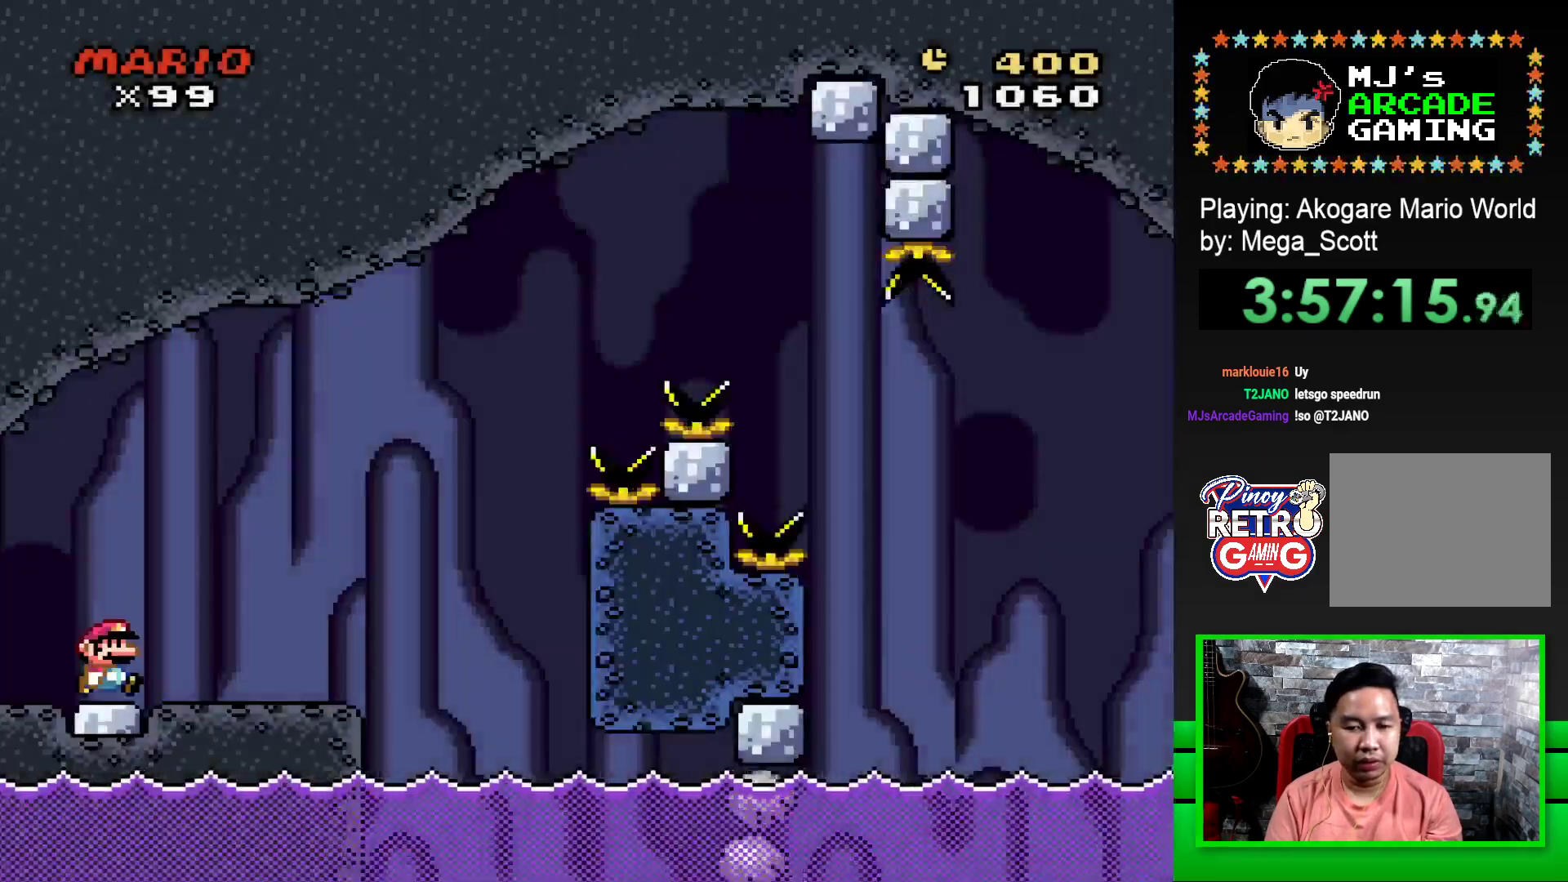
{"buttons": ["SQUARE"], "events": [[333, "DPAD_RIGHT", "up"]]}
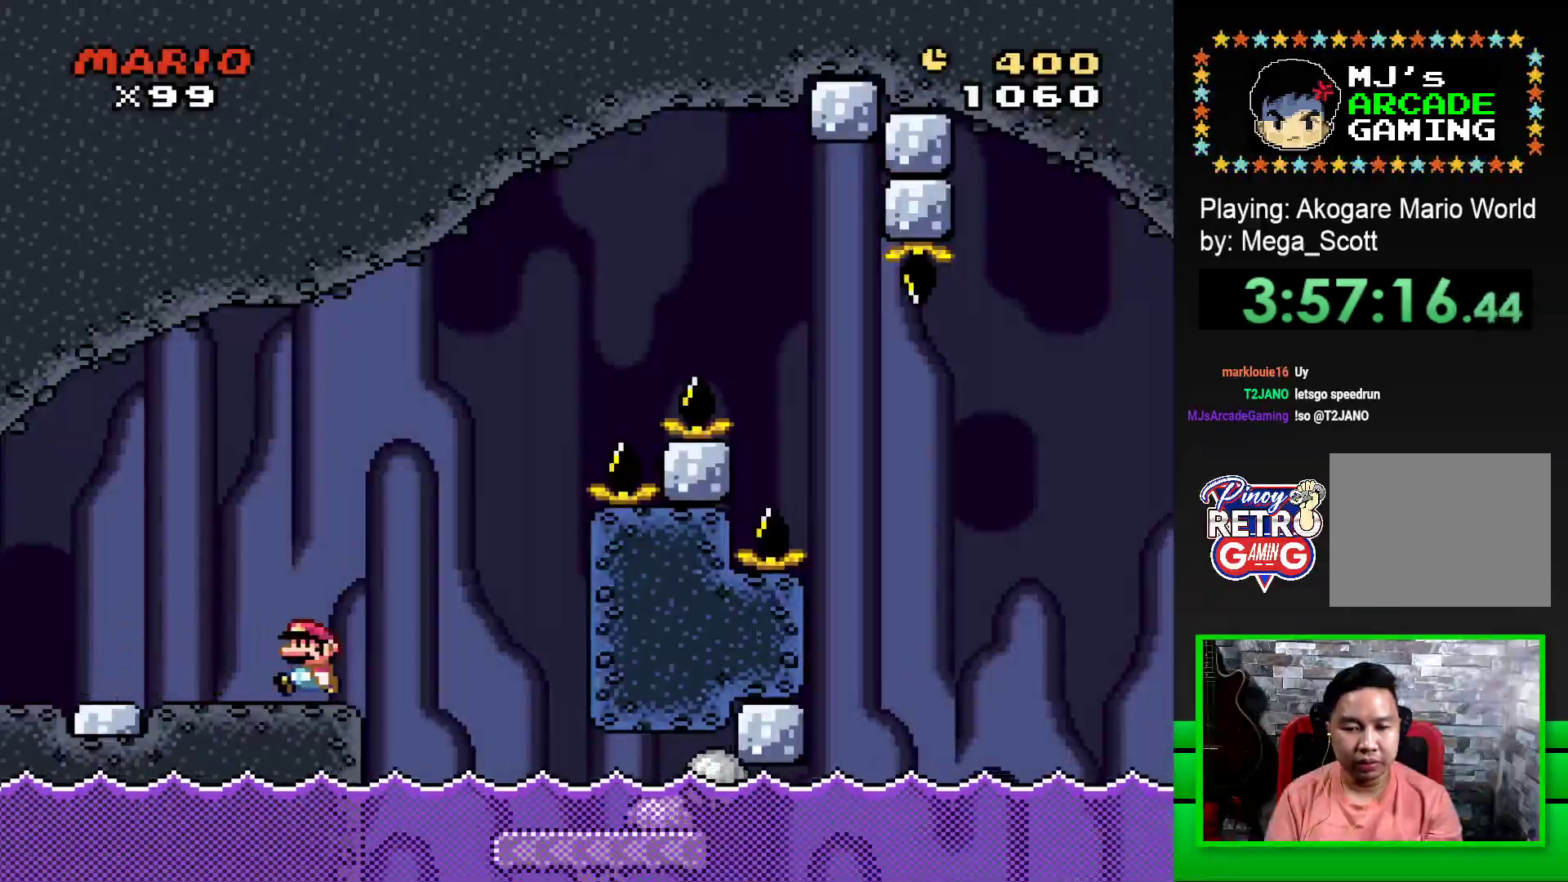
{"buttons": ["SQUARE", "DPAD_RIGHT"], "events": [[17, "CROSS", "down"], [17, "DPAD_RIGHT", "down"], [150, "CROSS", "up"], [300, "DPAD_RIGHT", "up"], [350, "DPAD_LEFT", "down"], [450, "DPAD_LEFT", "up"], [450, "DPAD_UP", "down"], [467, "DPAD_UP", "up"], [500, "DPAD_RIGHT", "down"]]}
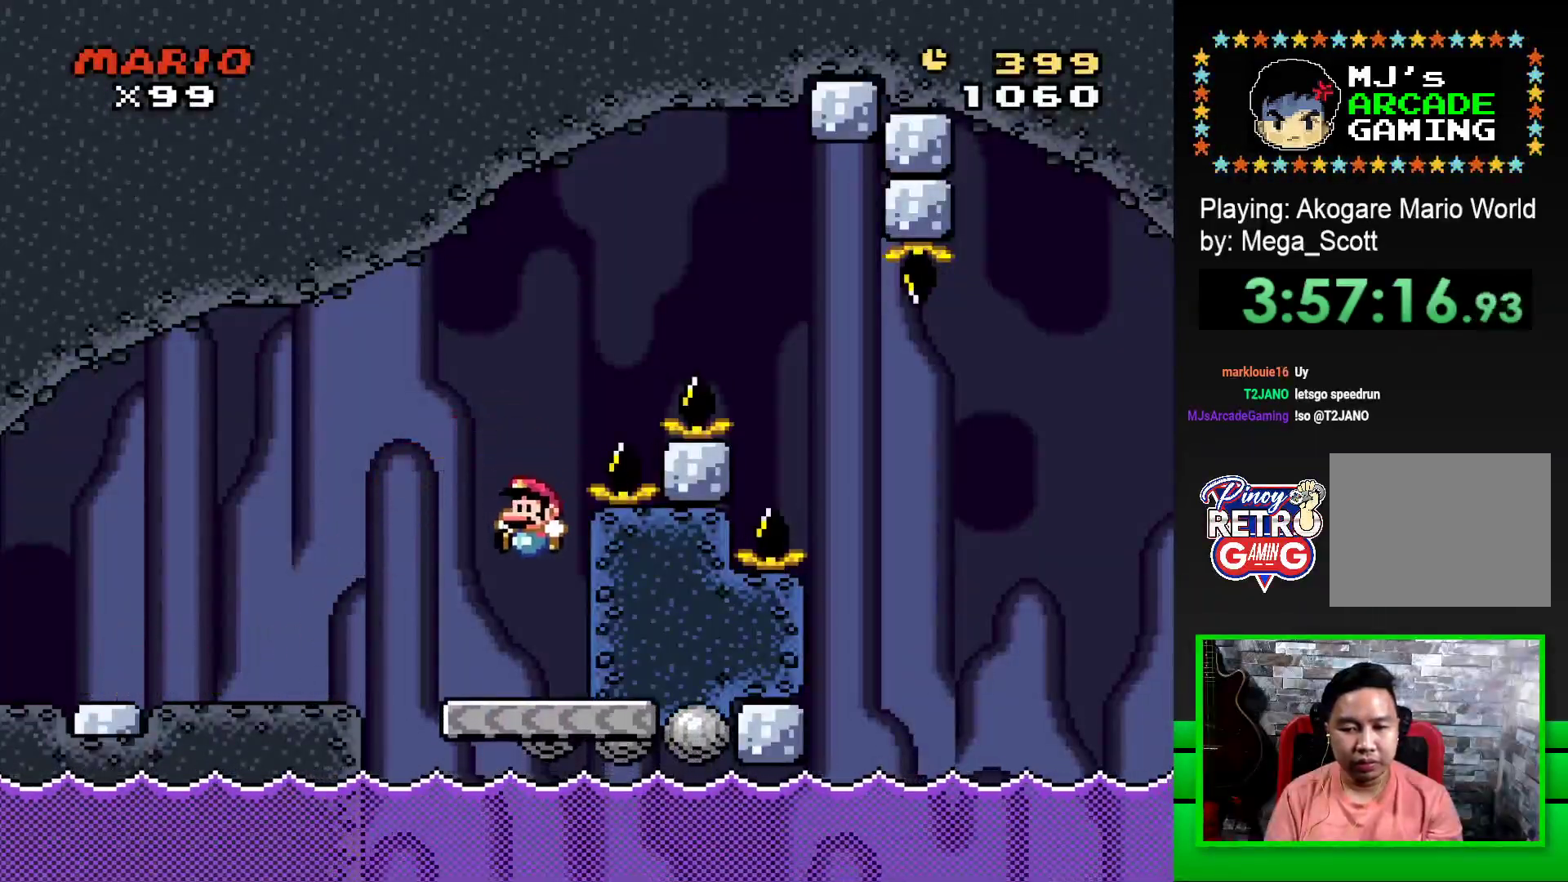
{"buttons": ["SQUARE", "DPAD_UP"], "events": [[183, "DPAD_RIGHT", "up"], [183, "DPAD_UP", "down"], [200, "DPAD_UP", "up"], [217, "DPAD_LEFT", "down"], [467, "DPAD_UP", "down"], [483, "DPAD_LEFT", "up"]]}
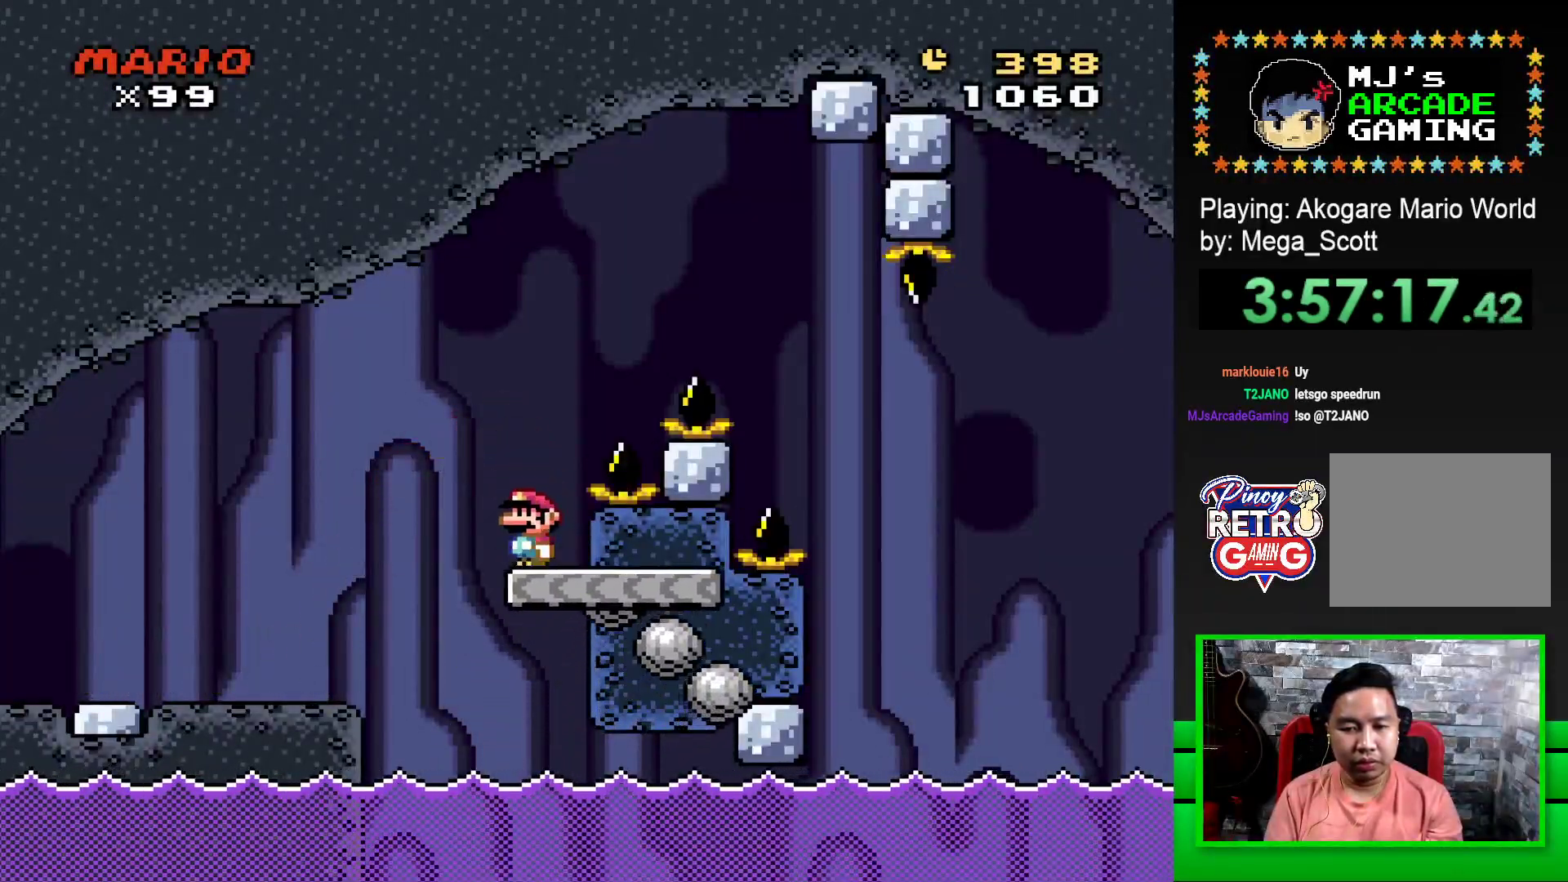
{"buttons": ["CROSS", "SQUARE", "DPAD_RIGHT"], "events": [[17, "CROSS", "down"], [17, "DPAD_RIGHT", "down"], [17, "DPAD_UP", "up"]]}
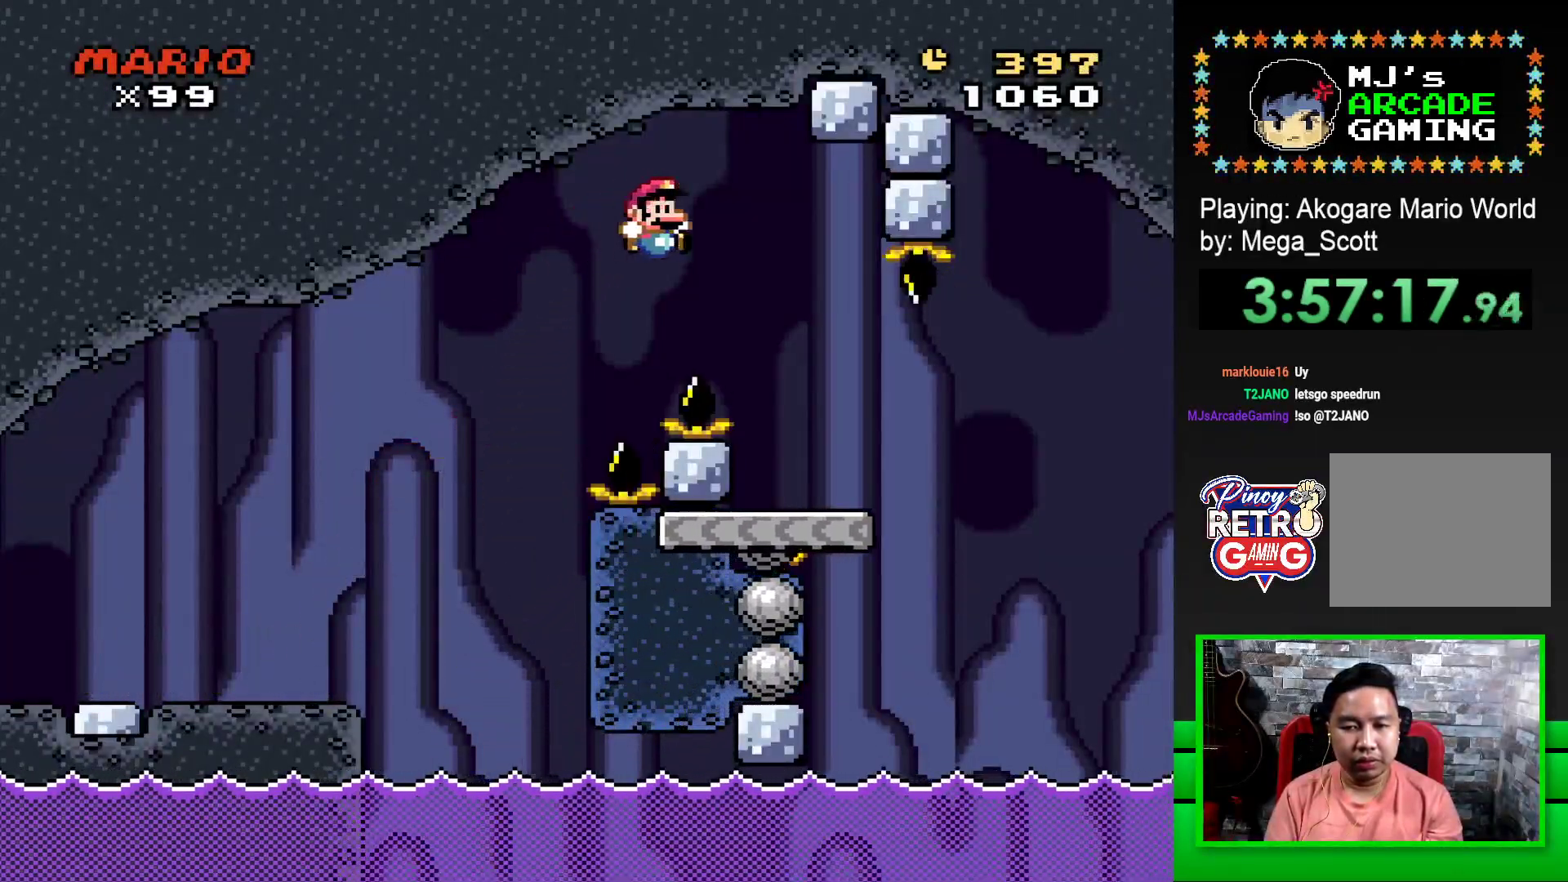
{"buttons": ["CROSS", "SQUARE", "DPAD_RIGHT"], "events": [[217, "CROSS", "up"], [450, "CROSS", "down"]]}
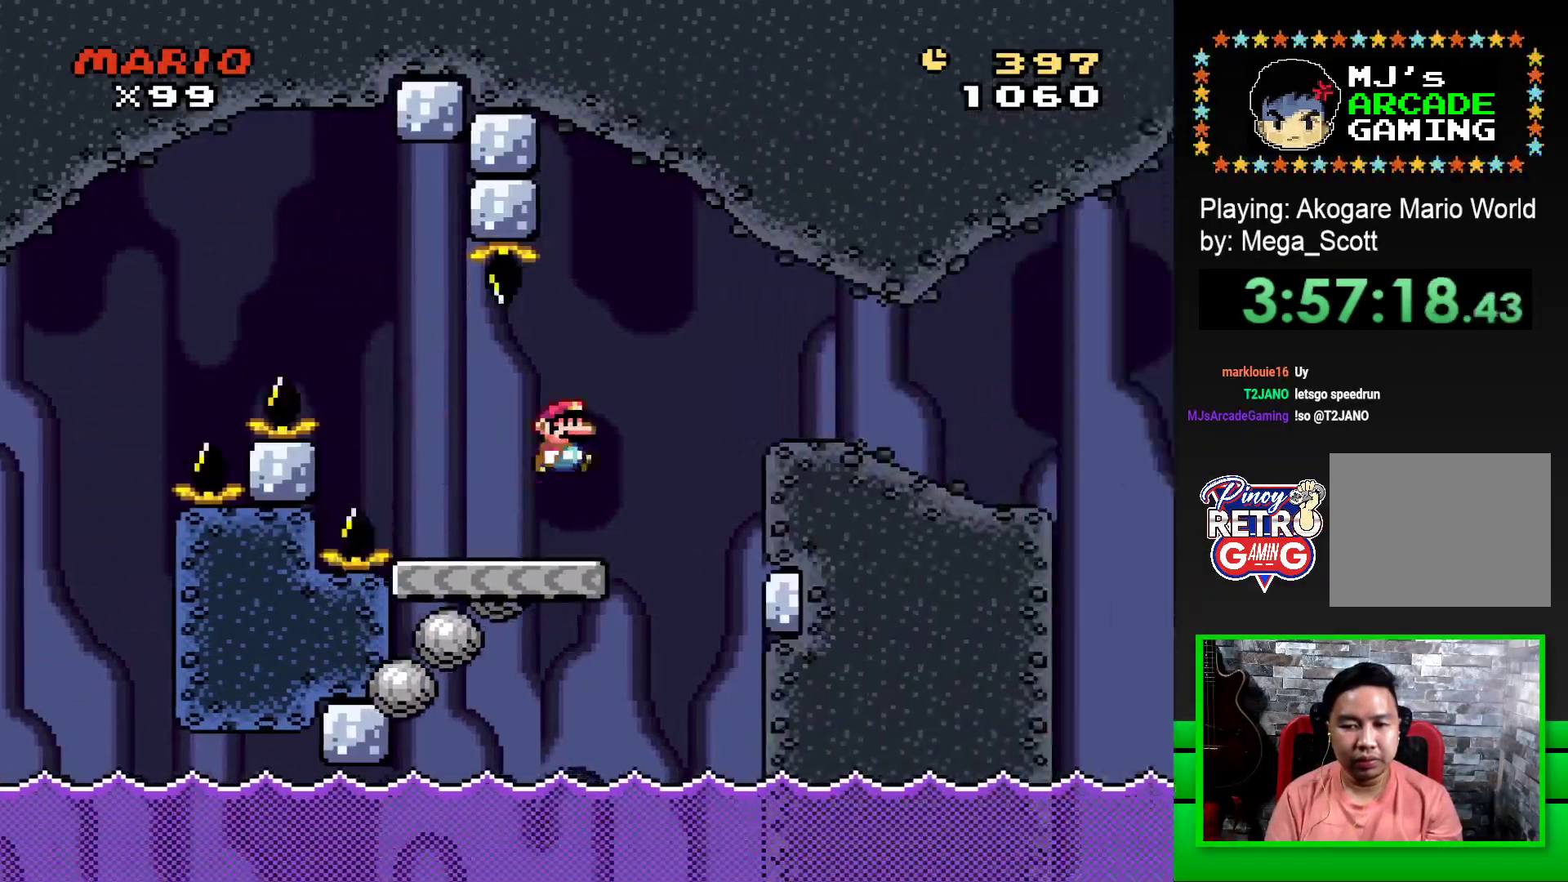
{"buttons": ["SQUARE", "DPAD_RIGHT"], "events": [[100, "CROSS", "up"]]}
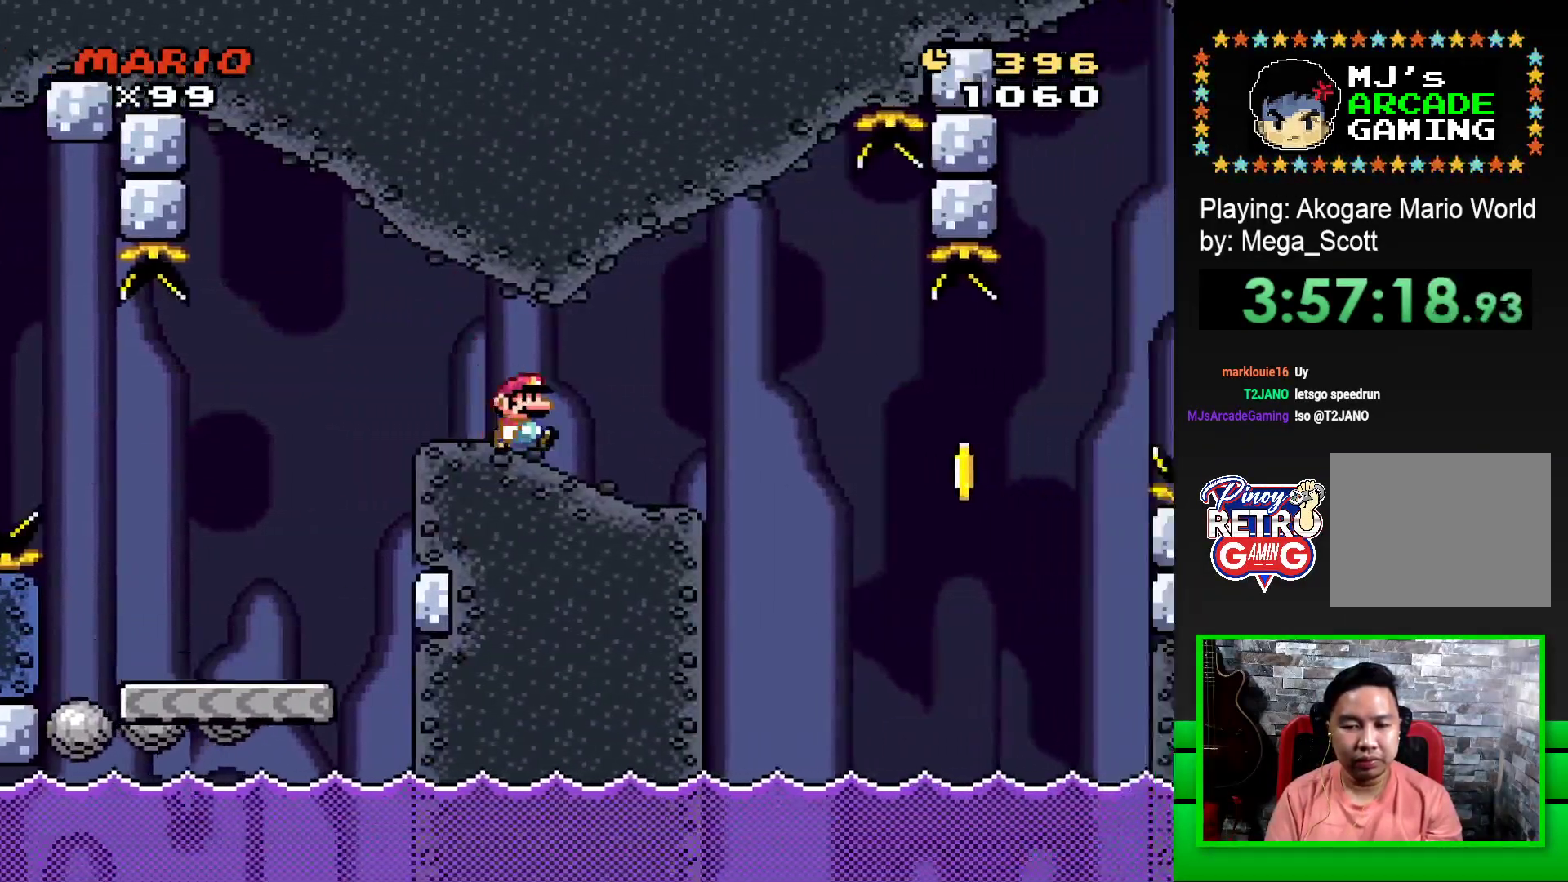
{"buttons": ["SQUARE", "DPAD_RIGHT"], "events": [[100, "DPAD_RIGHT", "up"], [200, "DPAD_LEFT", "down"], [333, "DPAD_LEFT", "up"], [417, "DPAD_RIGHT", "down"]]}
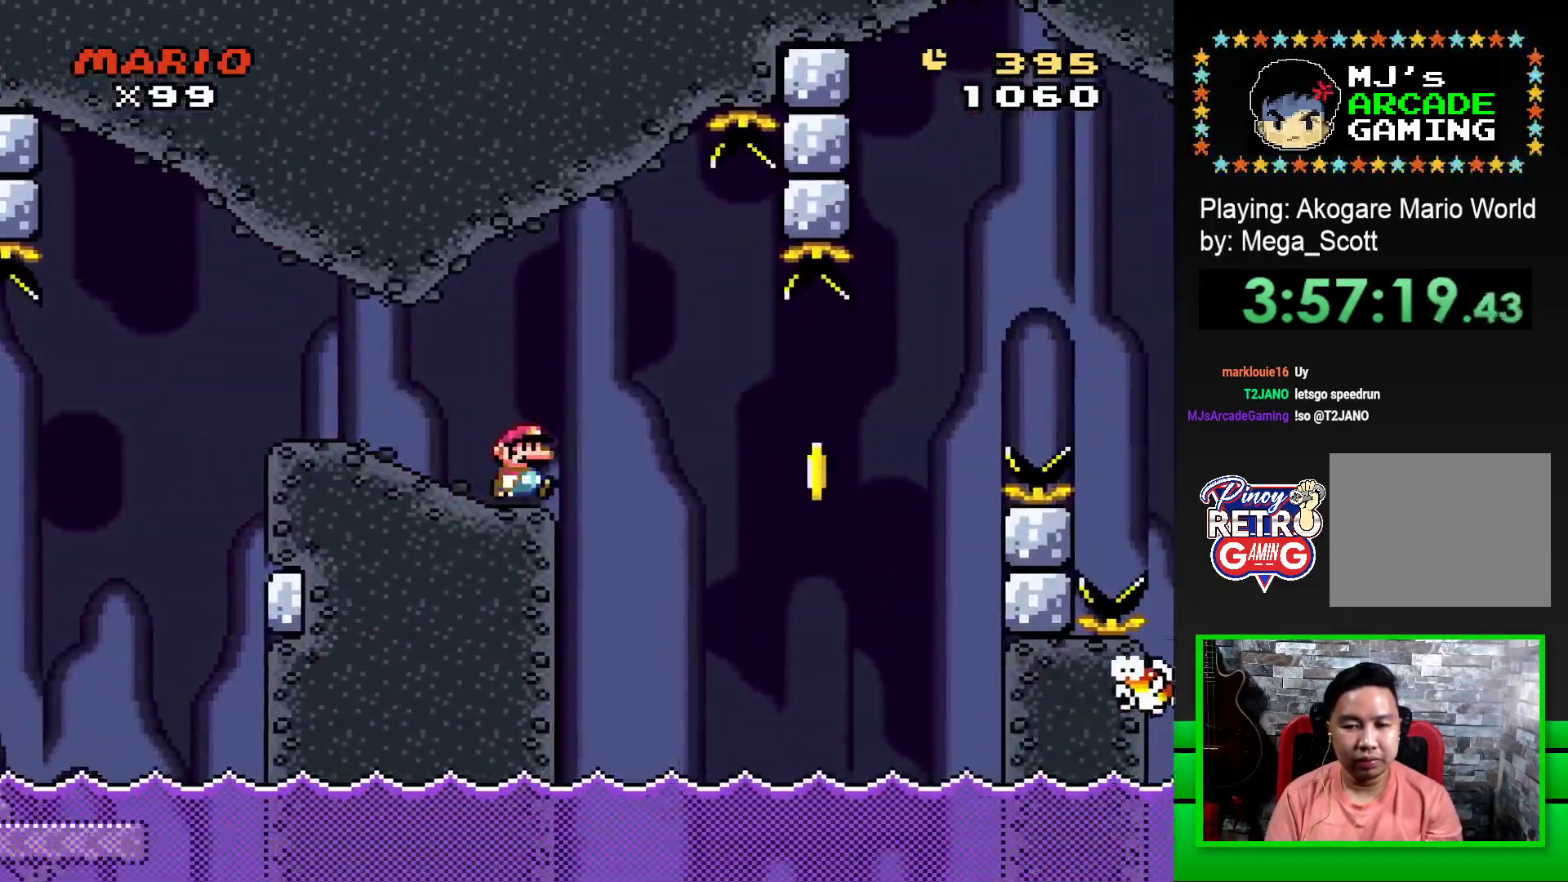
{"buttons": ["CROSS", "SQUARE", "DPAD_RIGHT"], "events": [[50, "DPAD_RIGHT", "up"], [167, "CROSS", "down"], [267, "DPAD_RIGHT", "down"], [300, "CROSS", "up"], [300, "SQUARE", "up"], [400, "CROSS", "down"], [400, "SQUARE", "down"]]}
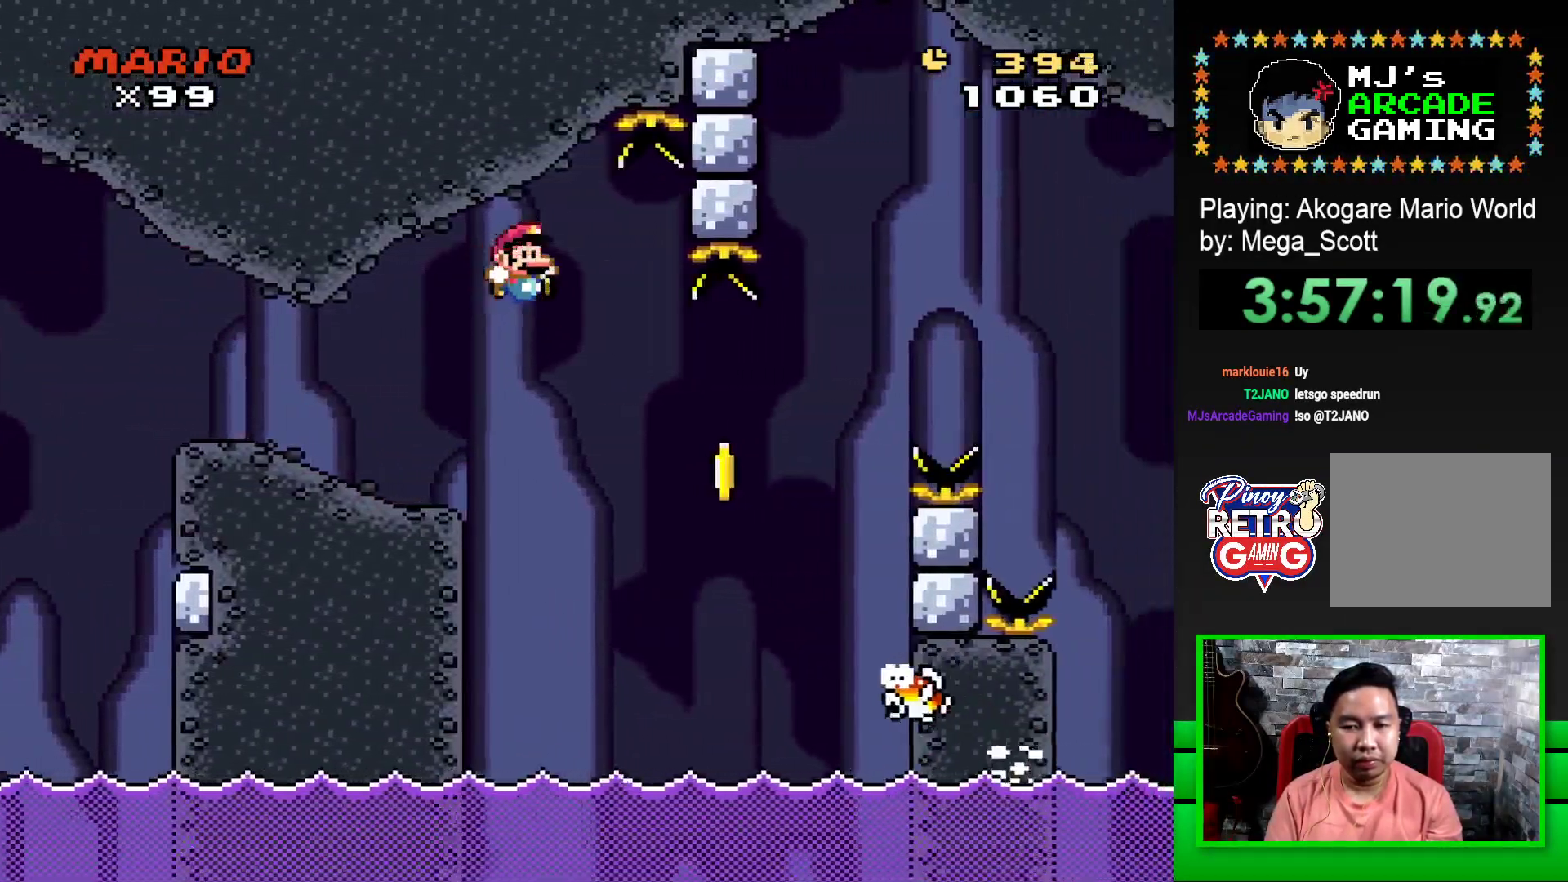
{"buttons": ["CROSS", "SQUARE", "DPAD_RIGHT"], "events": [[367, "DPAD_UP", "down"], [383, "DPAD_RIGHT", "up"], [400, "DPAD_UP", "up"], [467, "DPAD_RIGHT", "down"], [467, "DPAD_UP", "down"], [500, "DPAD_UP", "up"]]}
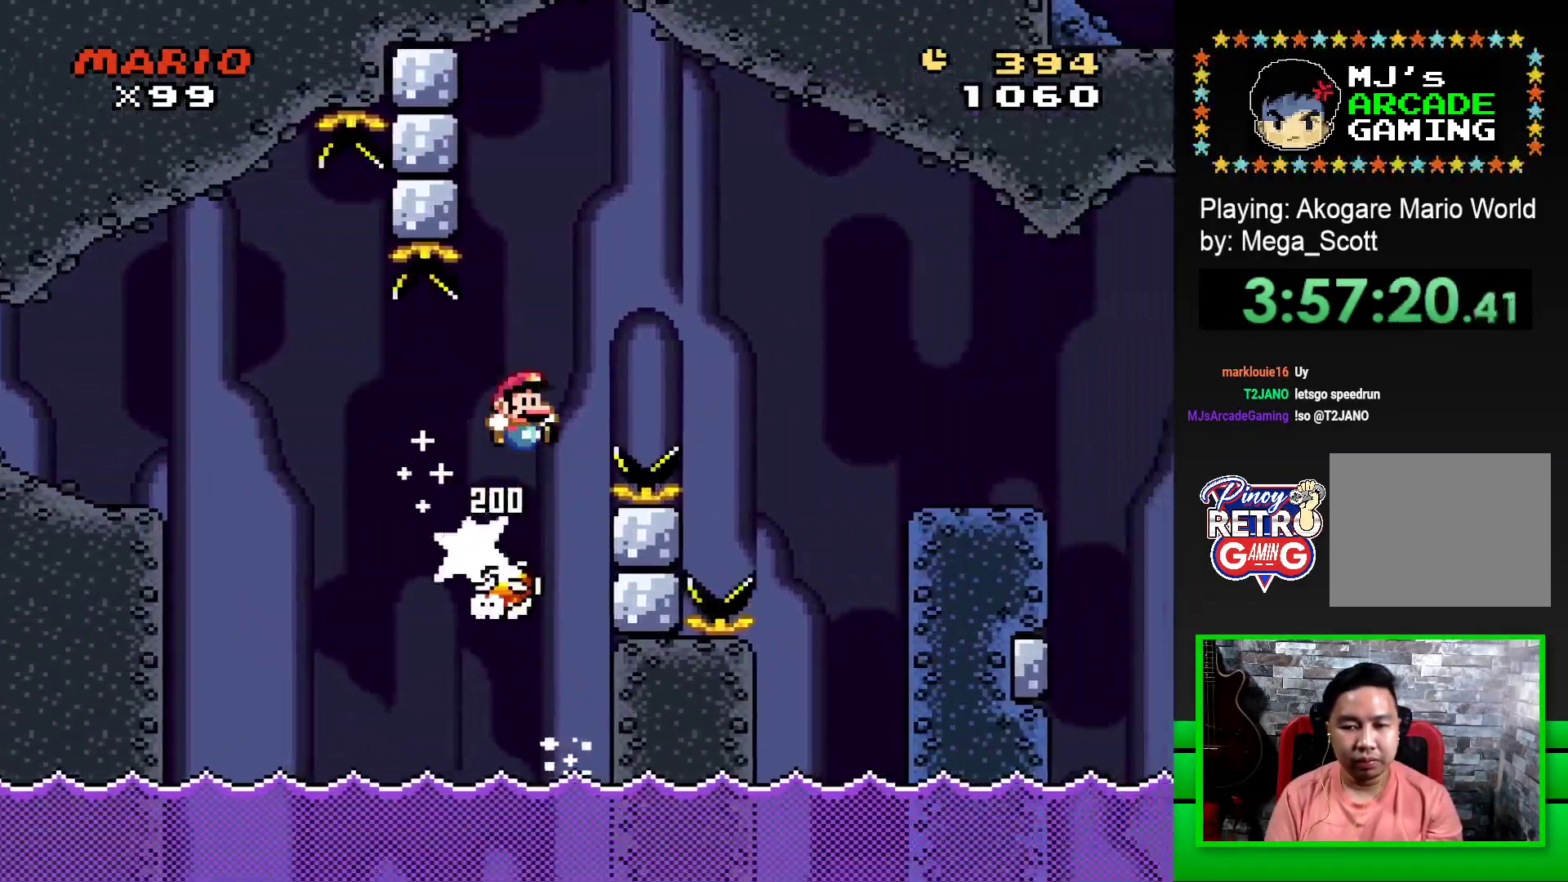
{"buttons": ["SQUARE", "DPAD_RIGHT"], "events": [[333, "CROSS", "up"]]}
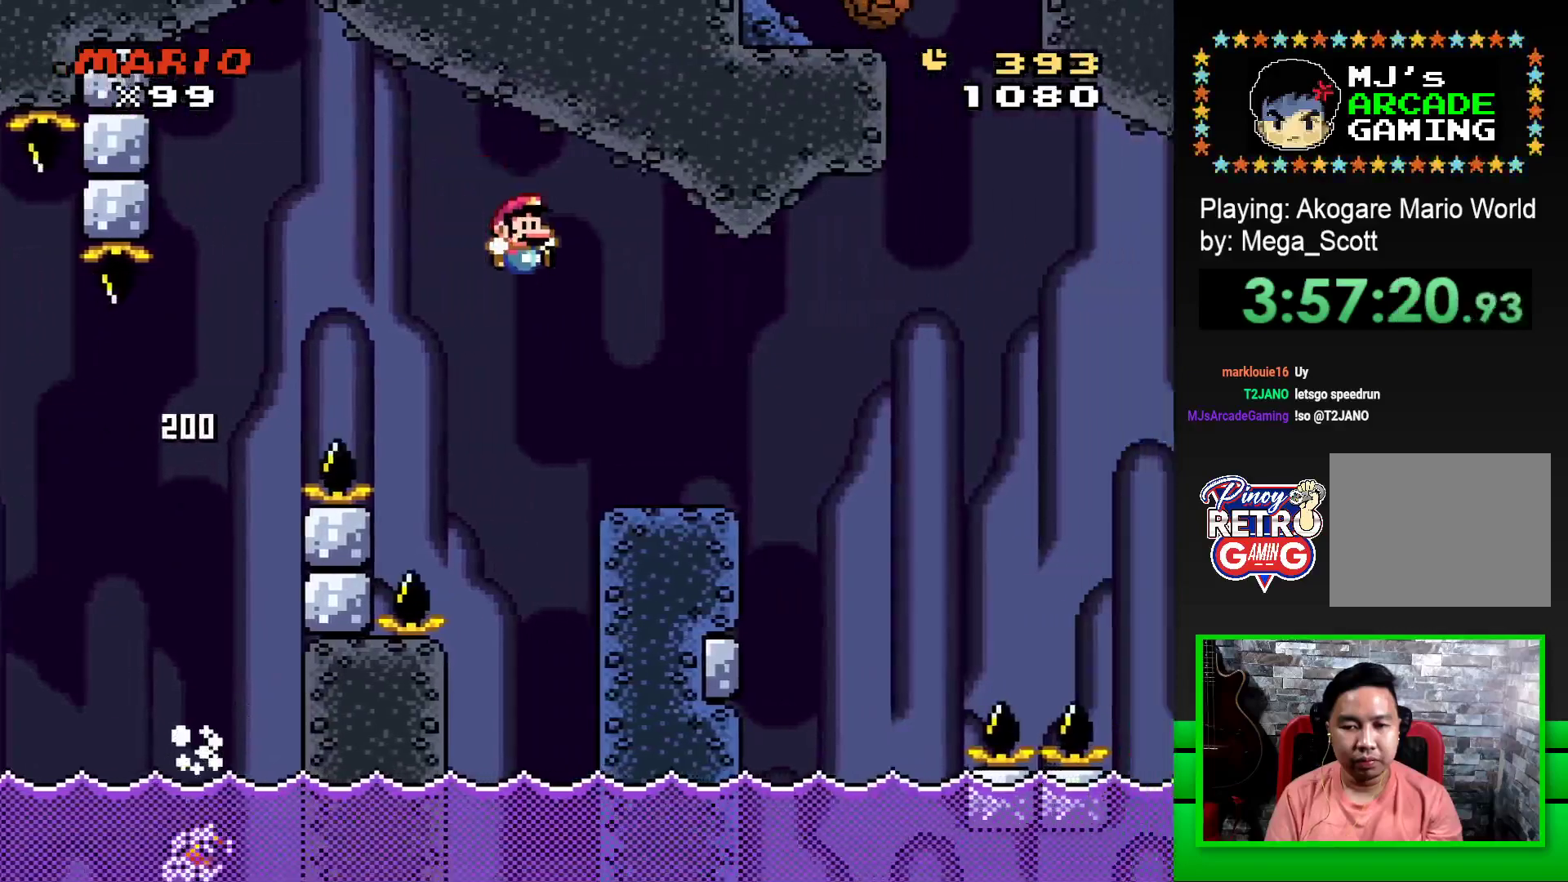
{"buttons": ["SQUARE", "R1", "DPAD_RIGHT"], "events": [[117, "DPAD_RIGHT", "up"], [233, "DPAD_LEFT", "down"], [333, "DPAD_LEFT", "up"], [333, "DPAD_UP", "down"], [350, "DPAD_UP", "up"], [383, "DPAD_RIGHT", "down"], [450, "R1", "down"]]}
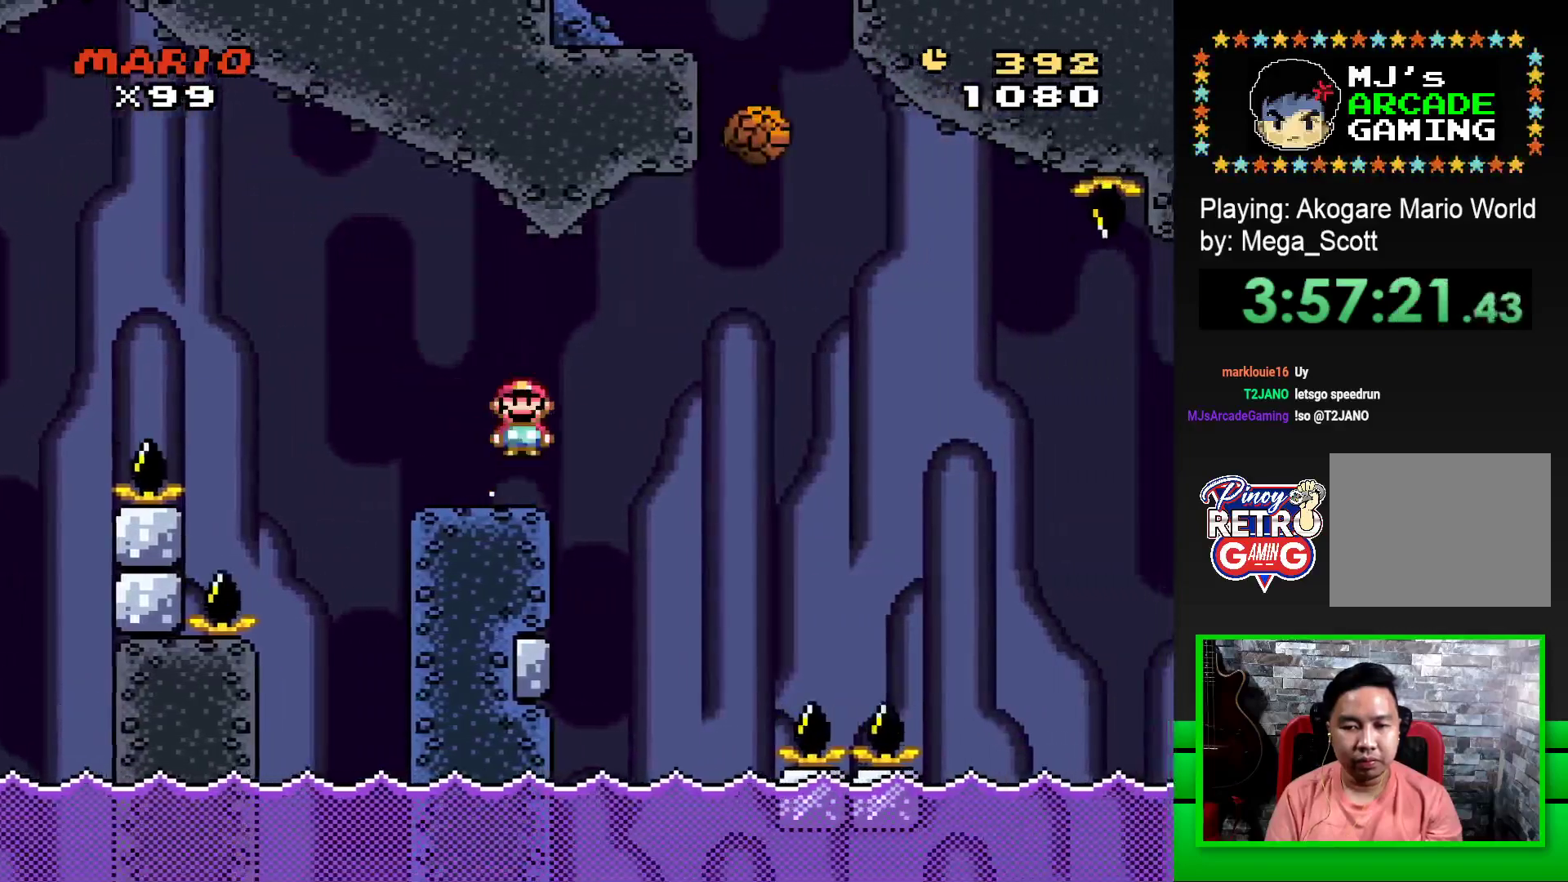
{"buttons": ["SQUARE", "R1", "DPAD_RIGHT"], "events": [[50, "R1", "up"], [150, "R1", "down"], [267, "R1", "up"], [433, "R1", "down"]]}
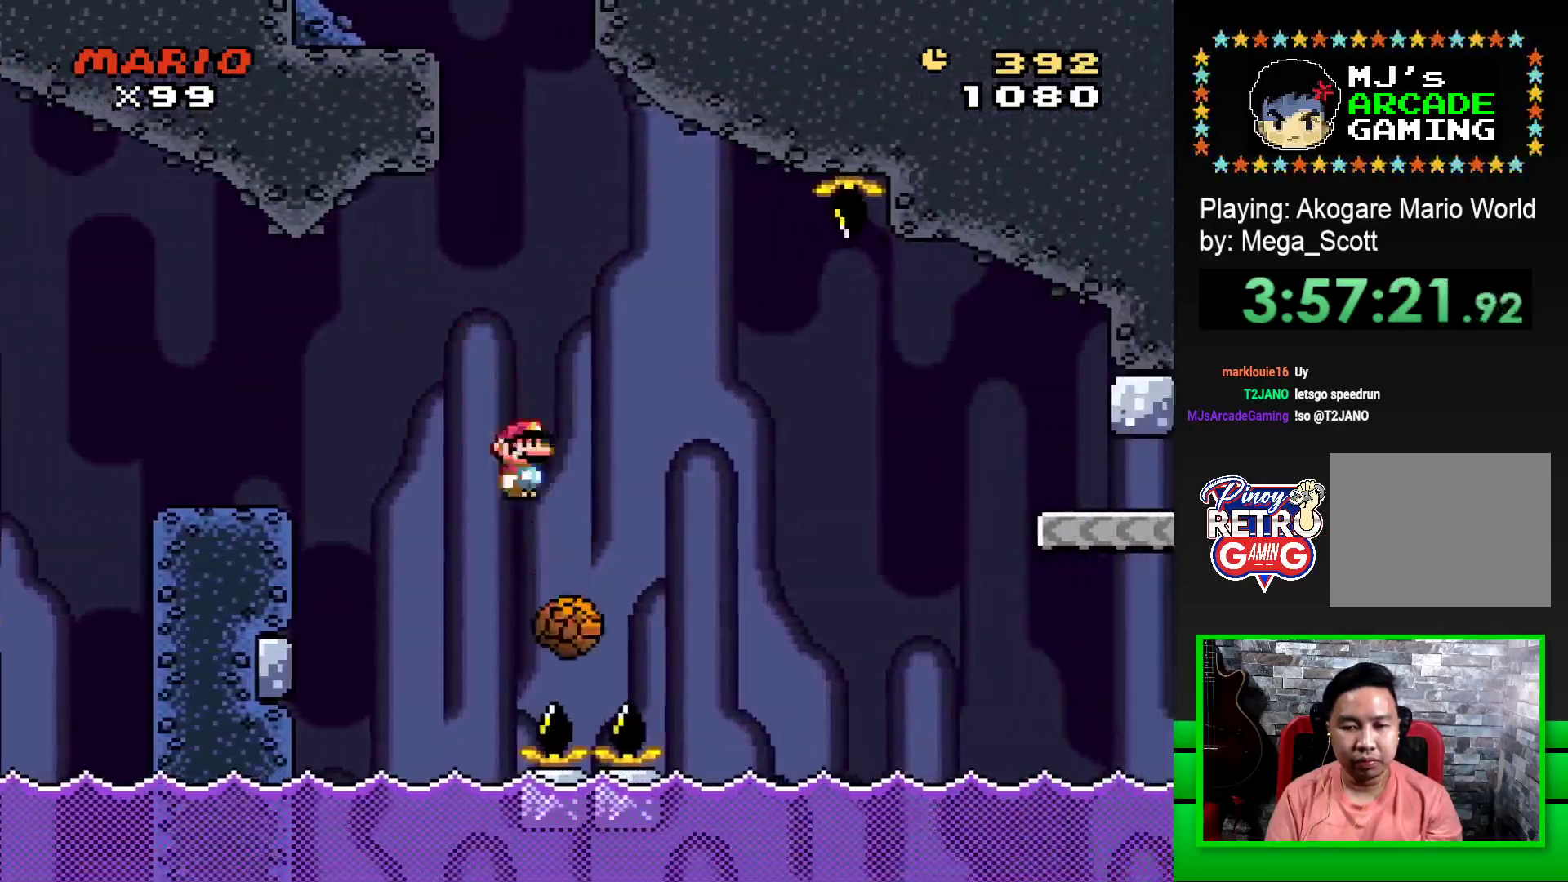
{"buttons": ["SQUARE", "R1", "DPAD_RIGHT"], "events": [[117, "DPAD_RIGHT", "up"], [133, "R1", "up"], [150, "DPAD_LEFT", "down"], [300, "DPAD_LEFT", "up"], [467, "DPAD_RIGHT", "down"], [467, "R1", "down"]]}
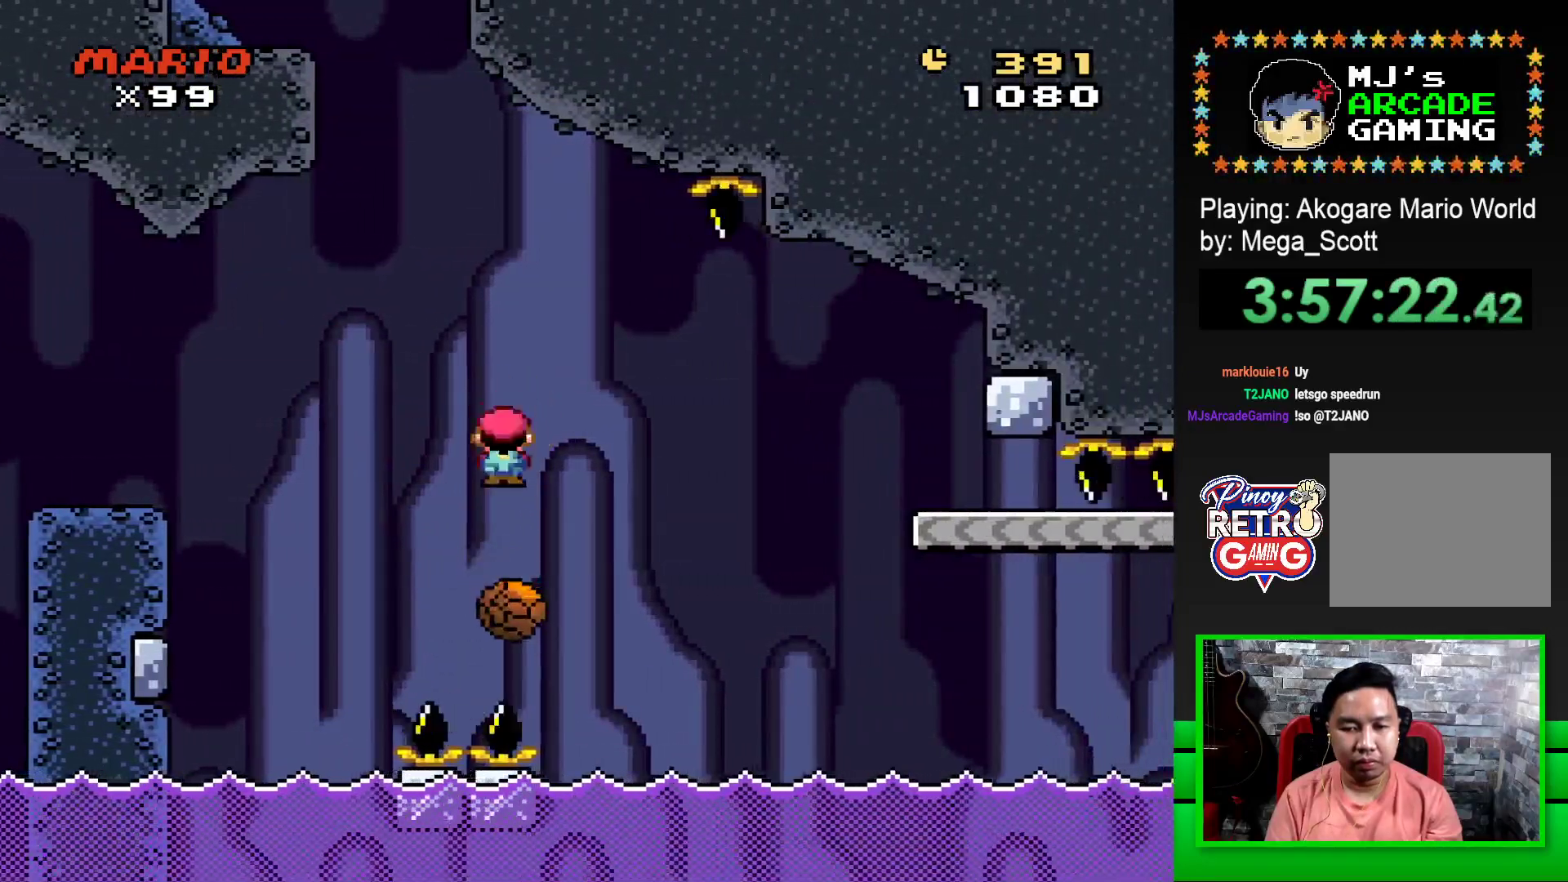
{"buttons": ["SQUARE", "R1", "DPAD_RIGHT"], "events": [[217, "R1", "up"], [300, "R1", "down"]]}
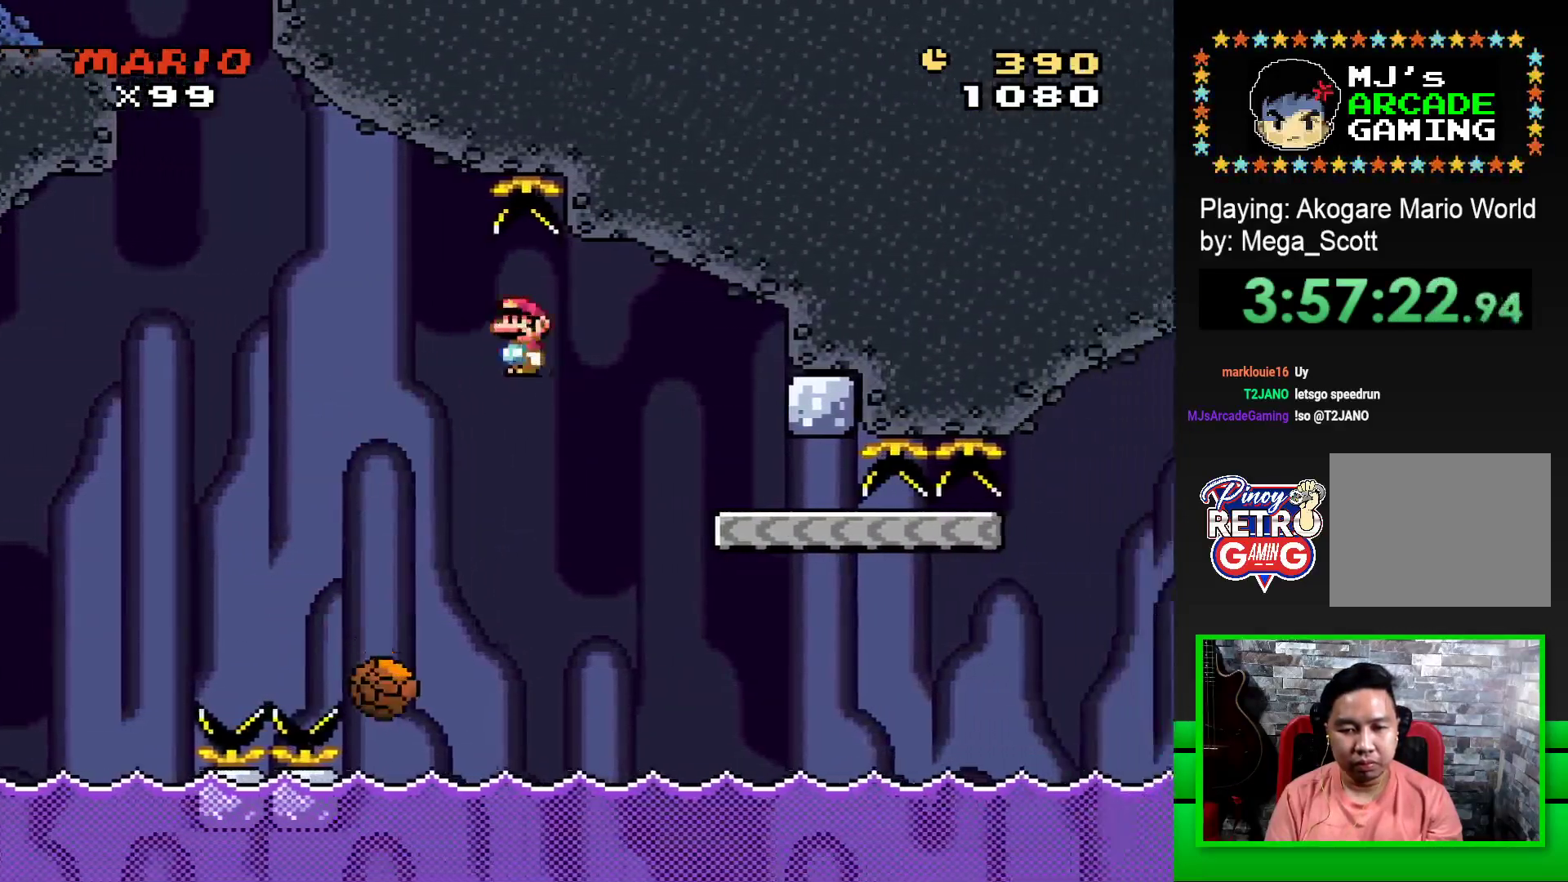
{"buttons": ["SQUARE", "DPAD_RIGHT"], "events": [[100, "R1", "up"], [150, "DPAD_RIGHT", "up"], [250, "DPAD_LEFT", "down"], [417, "DPAD_LEFT", "up"], [417, "DPAD_UP", "down"], [433, "DPAD_UP", "up"], [500, "DPAD_RIGHT", "down"]]}
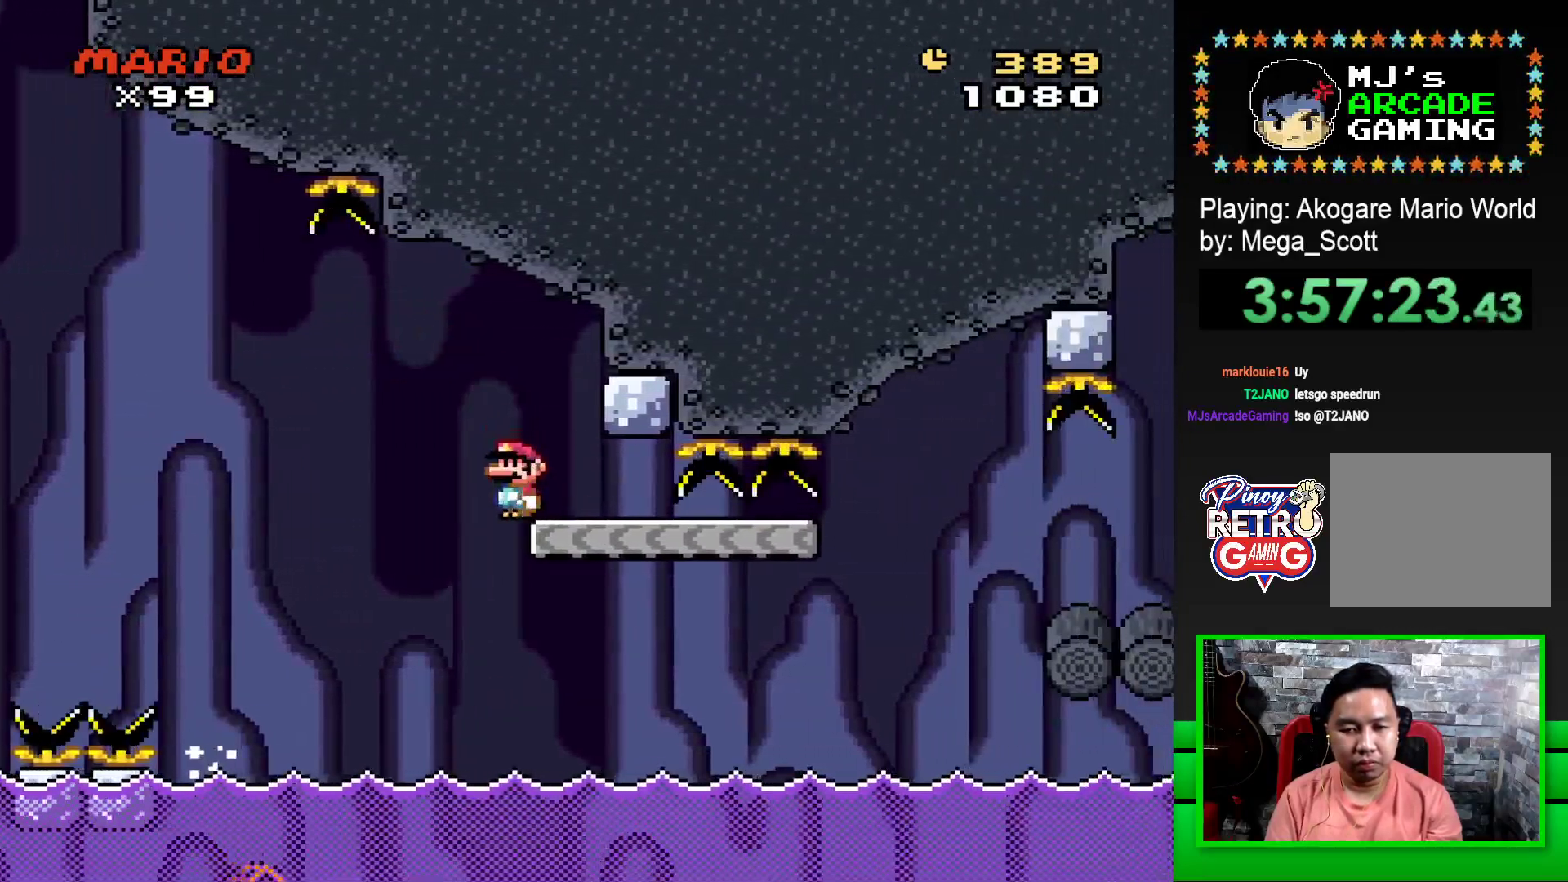
{"buttons": ["SQUARE", "DPAD_RIGHT"], "events": []}
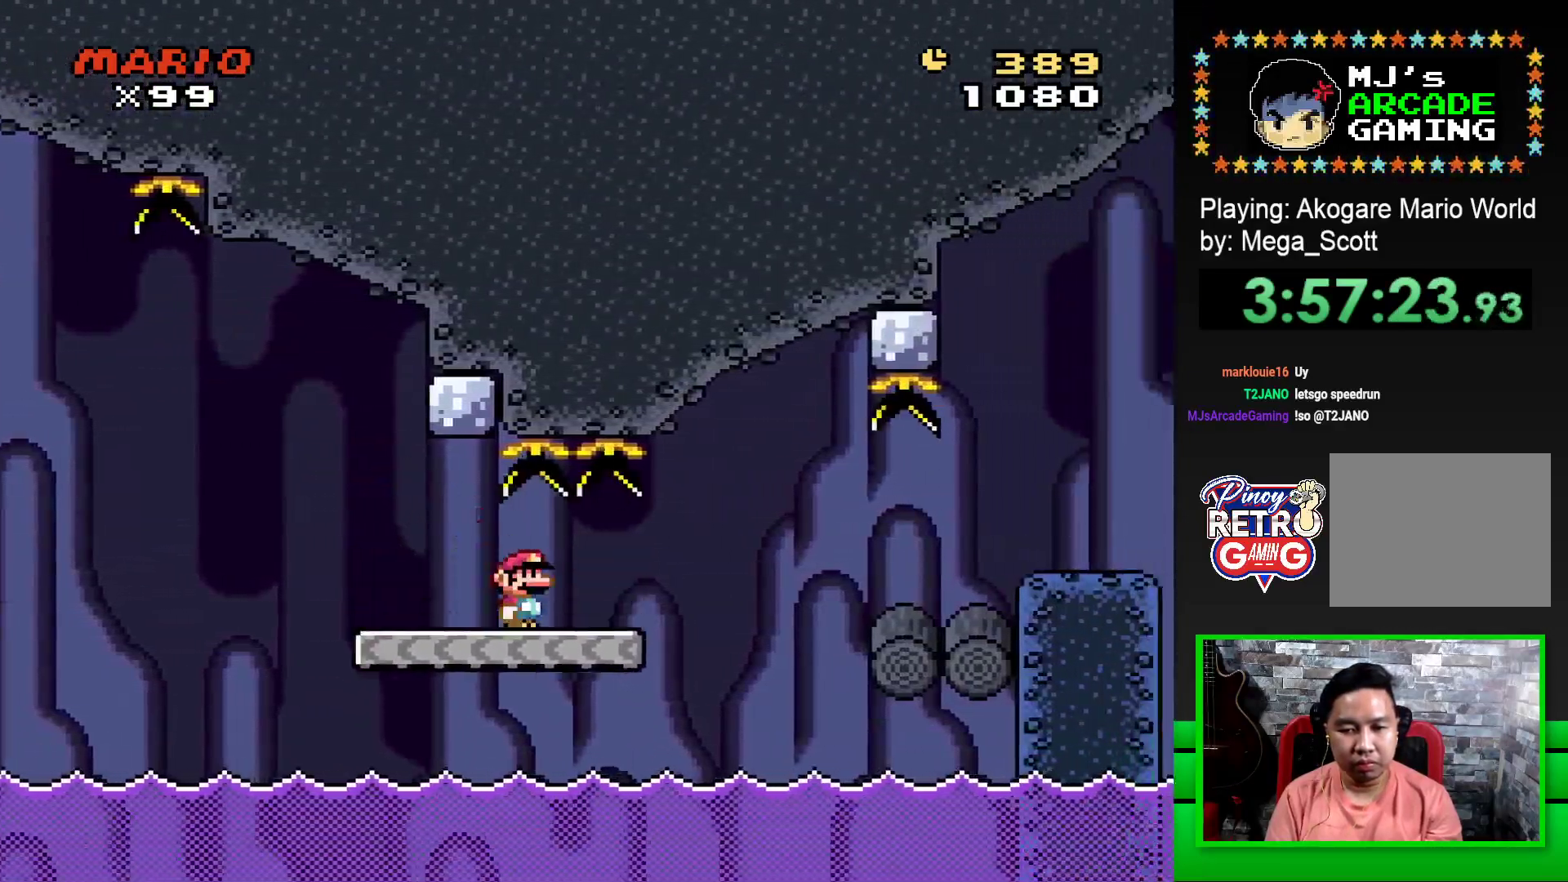
{"buttons": ["SQUARE", "DPAD_RIGHT"], "events": [[167, "R1", "down"], [283, "R1", "up"]]}
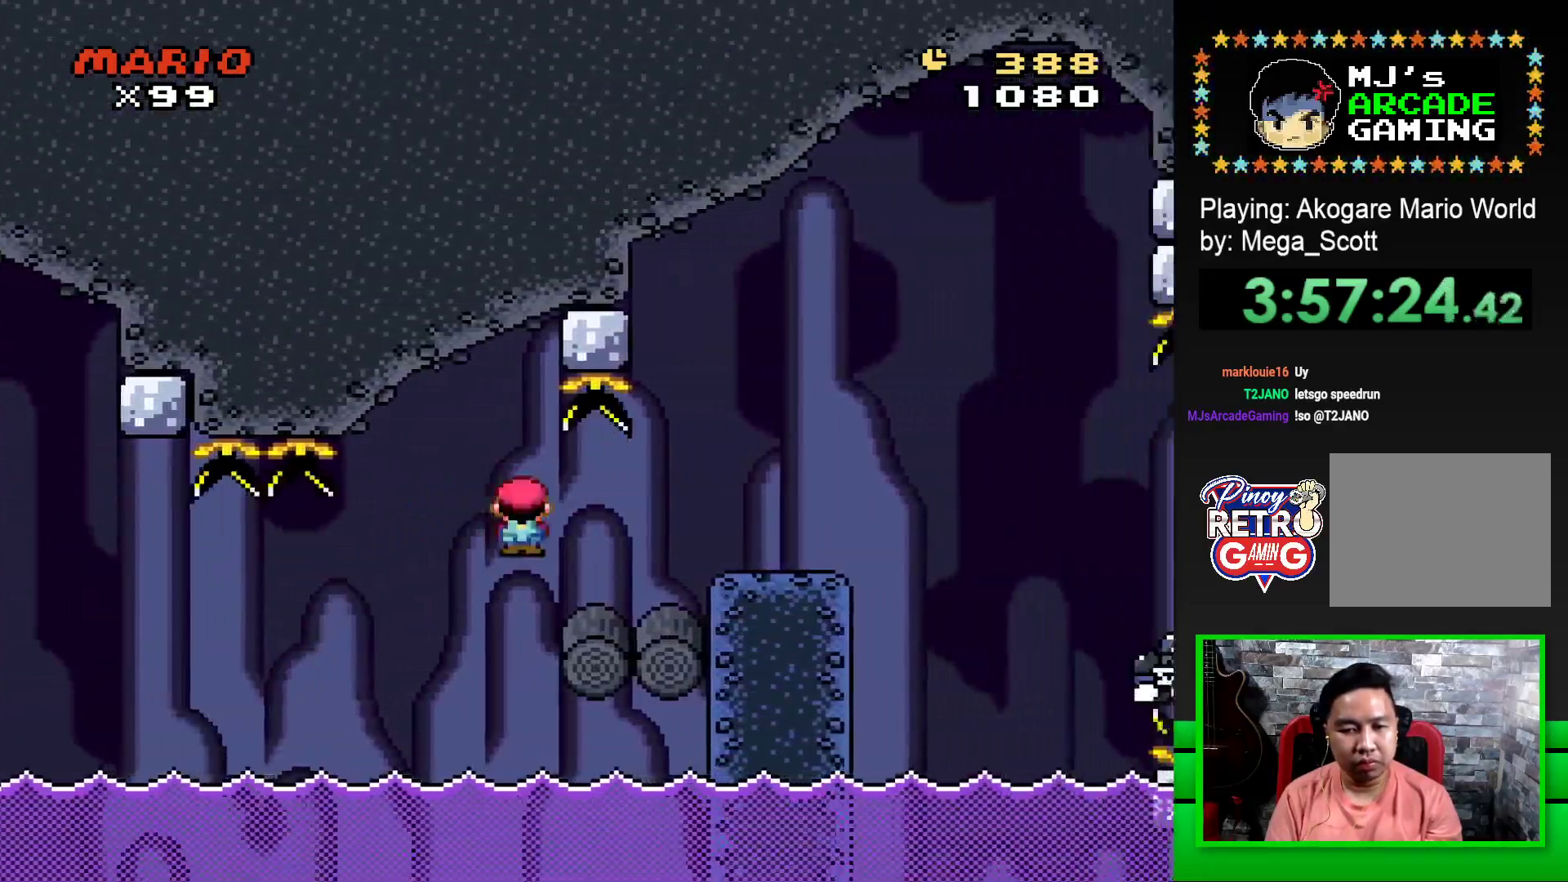
{"buttons": ["SQUARE", "DPAD_RIGHT"], "events": [[200, "DPAD_RIGHT", "up"], [317, "CROSS", "down"], [333, "DPAD_RIGHT", "down"], [417, "CROSS", "up"]]}
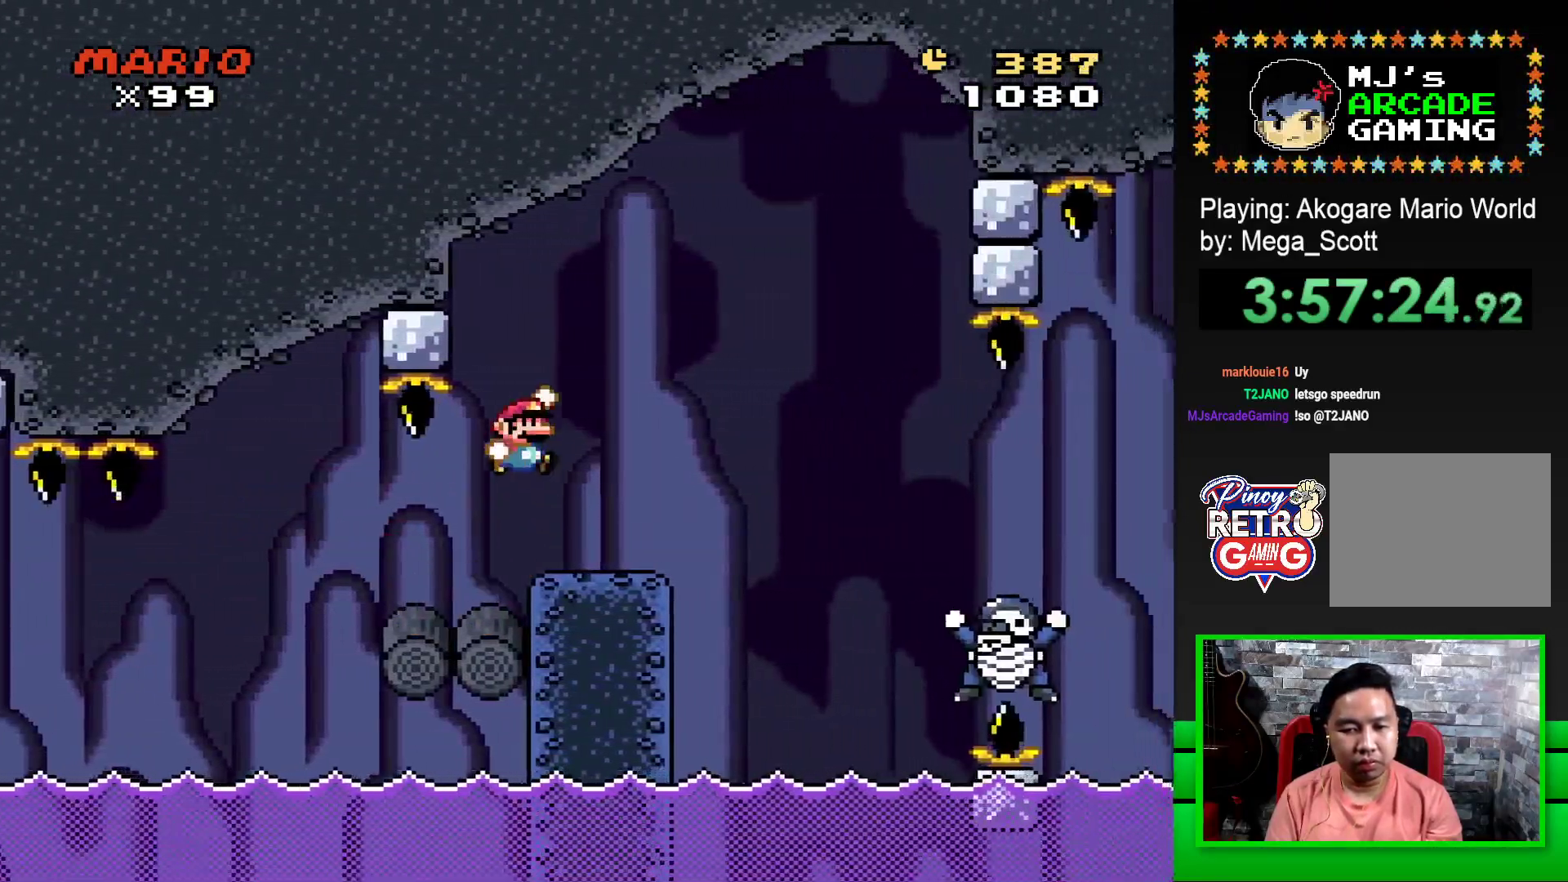
{"buttons": ["CROSS", "SQUARE", "DPAD_RIGHT"], "events": [[67, "DPAD_RIGHT", "up"], [117, "DPAD_LEFT", "down"], [233, "DPAD_LEFT", "up"], [233, "DPAD_UP", "down"], [250, "DPAD_UP", "up"], [283, "DPAD_RIGHT", "down"], [417, "CROSS", "down"]]}
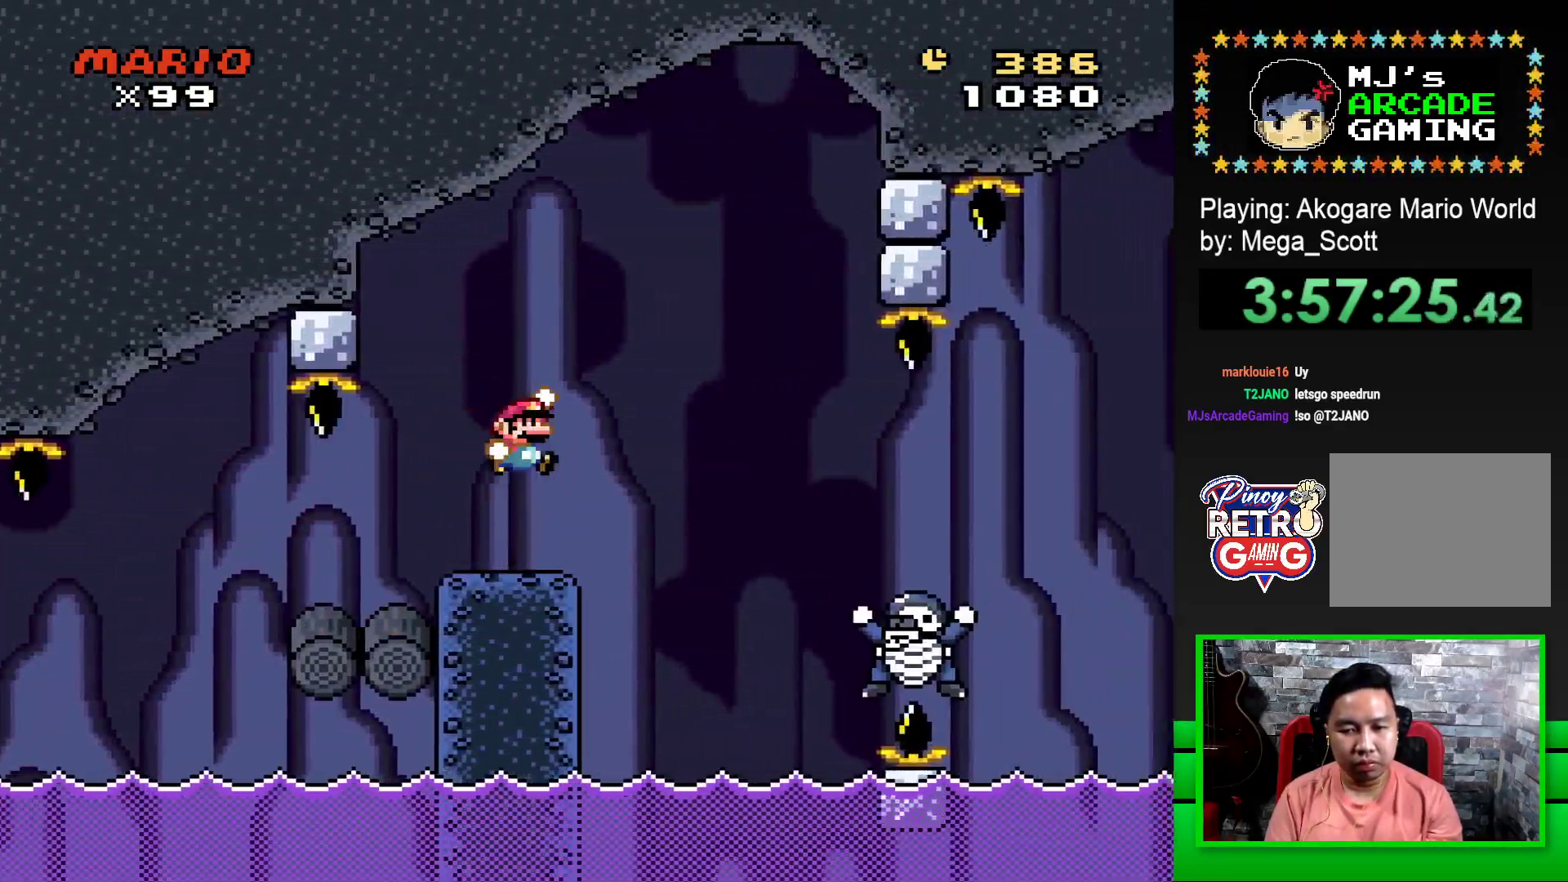
{"buttons": ["CROSS", "SQUARE", "DPAD_LEFT"], "events": [[167, "CROSS", "up"], [183, "SQUARE", "up"], [283, "CROSS", "down"], [300, "SQUARE", "down"], [383, "DPAD_RIGHT", "up"], [500, "DPAD_LEFT", "down"]]}
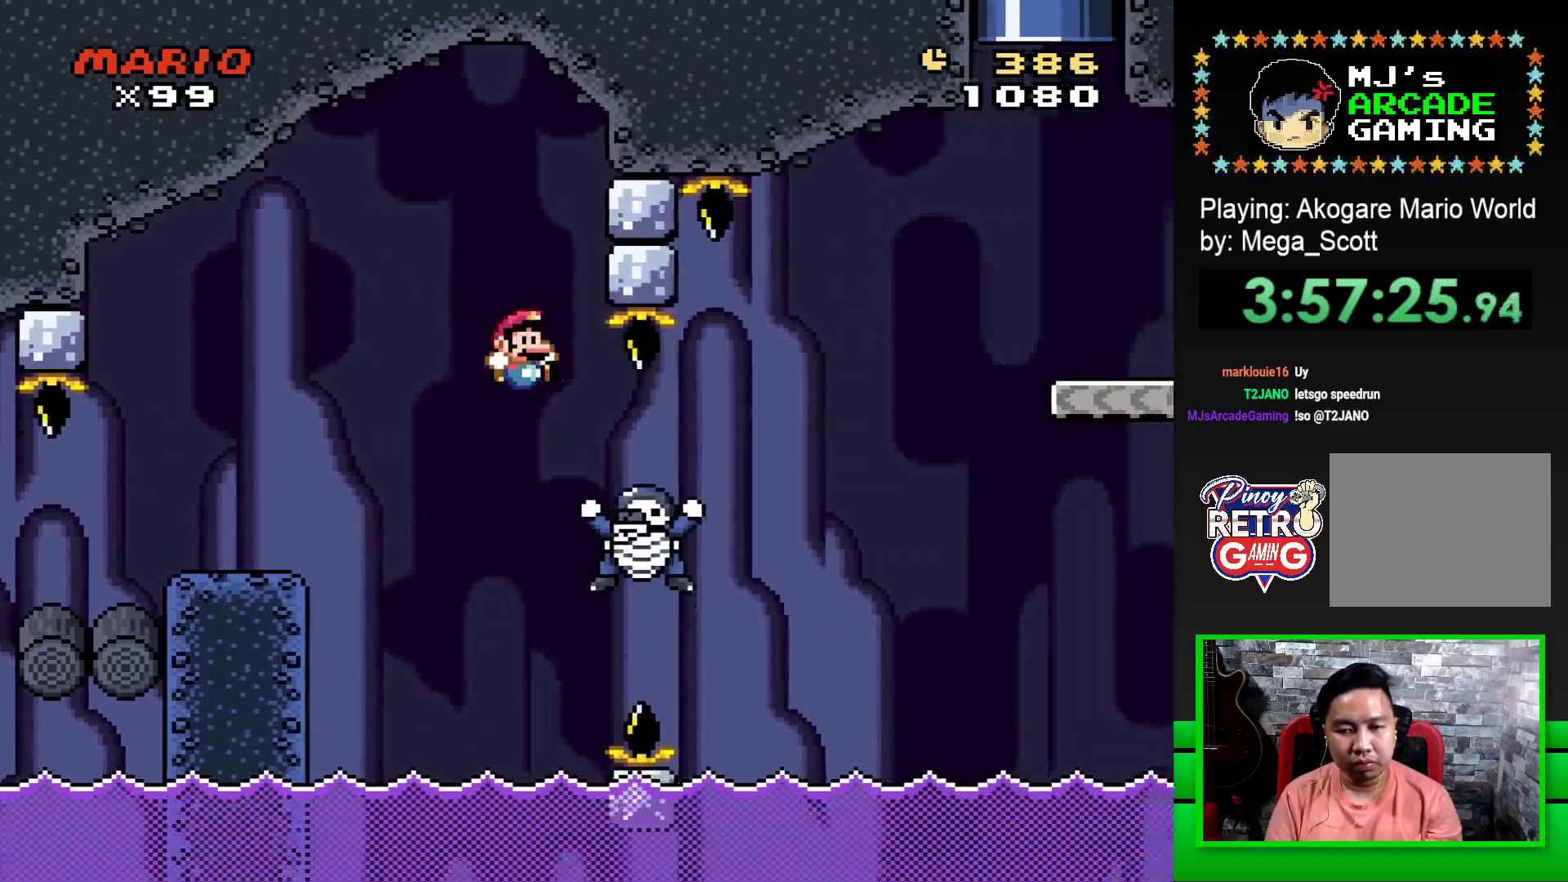
{"buttons": ["SQUARE"], "events": [[300, "DPAD_UP", "down"], [333, "DPAD_LEFT", "up"], [367, "DPAD_UP", "up"], [483, "CROSS", "up"]]}
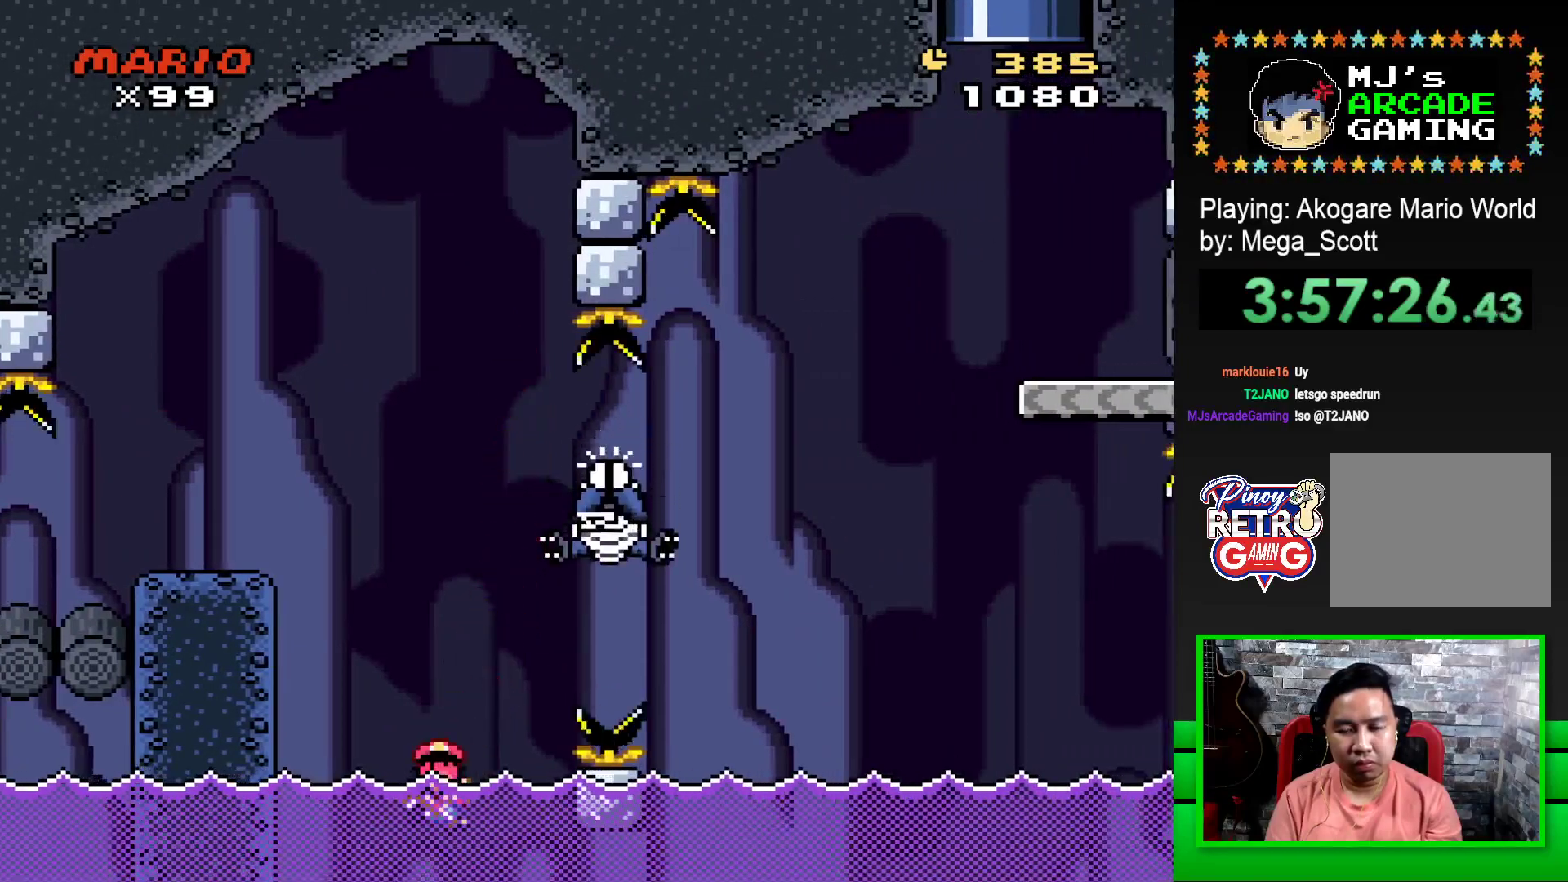
{"buttons": ["CROSS"], "events": [[33, "SQUARE", "up"], [167, "CROSS", "down"], [250, "CROSS", "up"], [333, "CROSS", "down"], [400, "CROSS", "up"], [483, "CROSS", "down"]]}
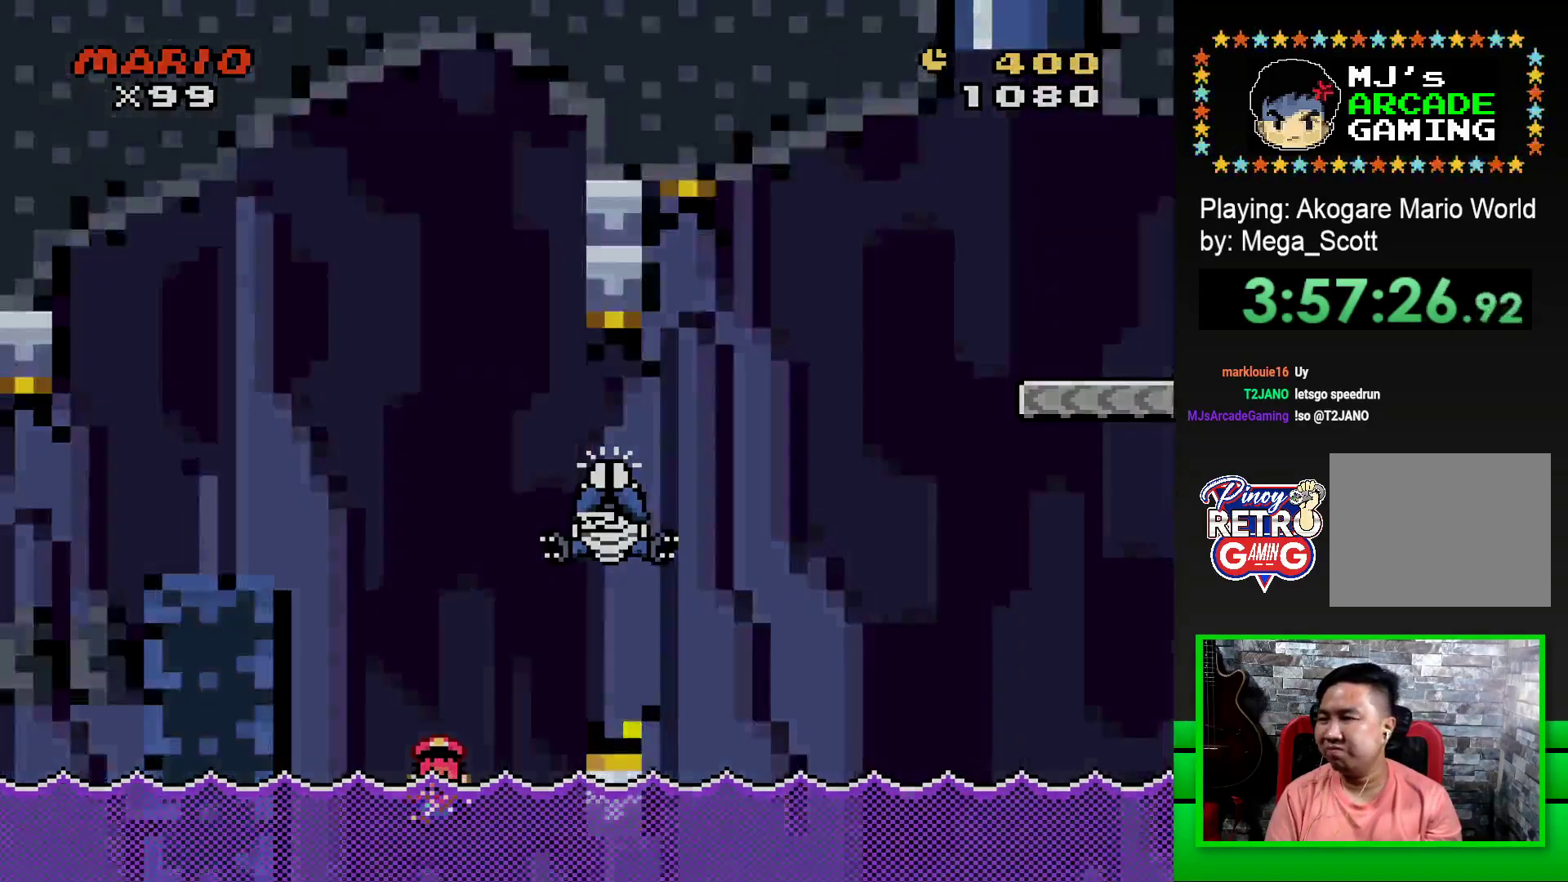
{"buttons": [], "events": [[50, "CROSS", "up"], [133, "CROSS", "down"], [183, "CROSS", "up"], [300, "CROSS", "down"], [333, "CROSS", "up"], [417, "CROSS", "down"], [483, "CROSS", "up"]]}
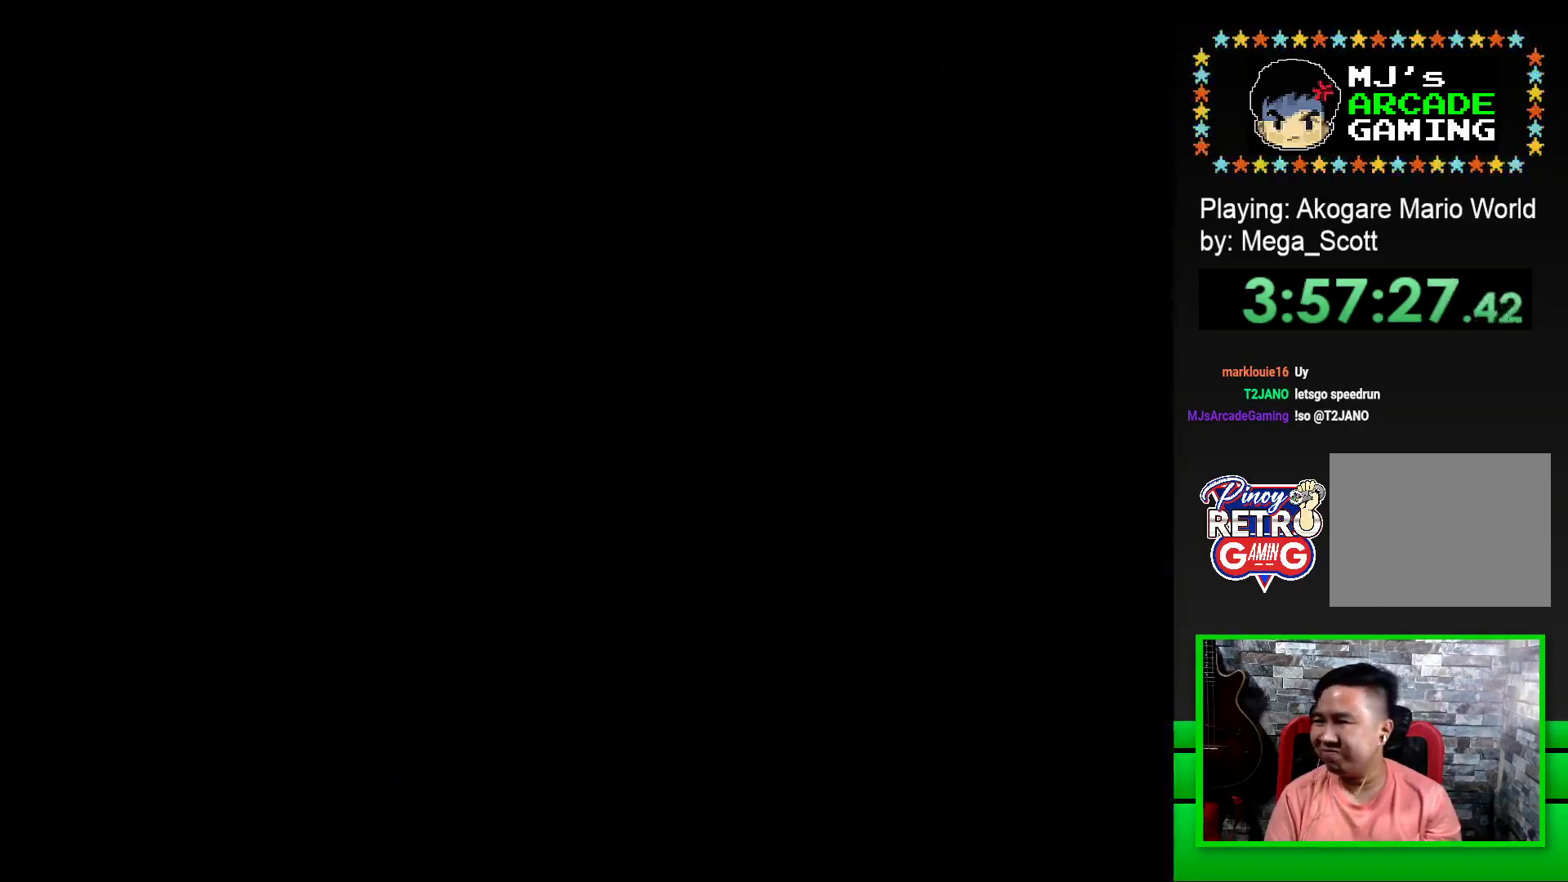
{"buttons": [], "events": [[67, "CROSS", "down"], [133, "CROSS", "up"], [233, "CROSS", "down"], [283, "CROSS", "up"], [367, "CROSS", "down"], [433, "CROSS", "up"]]}
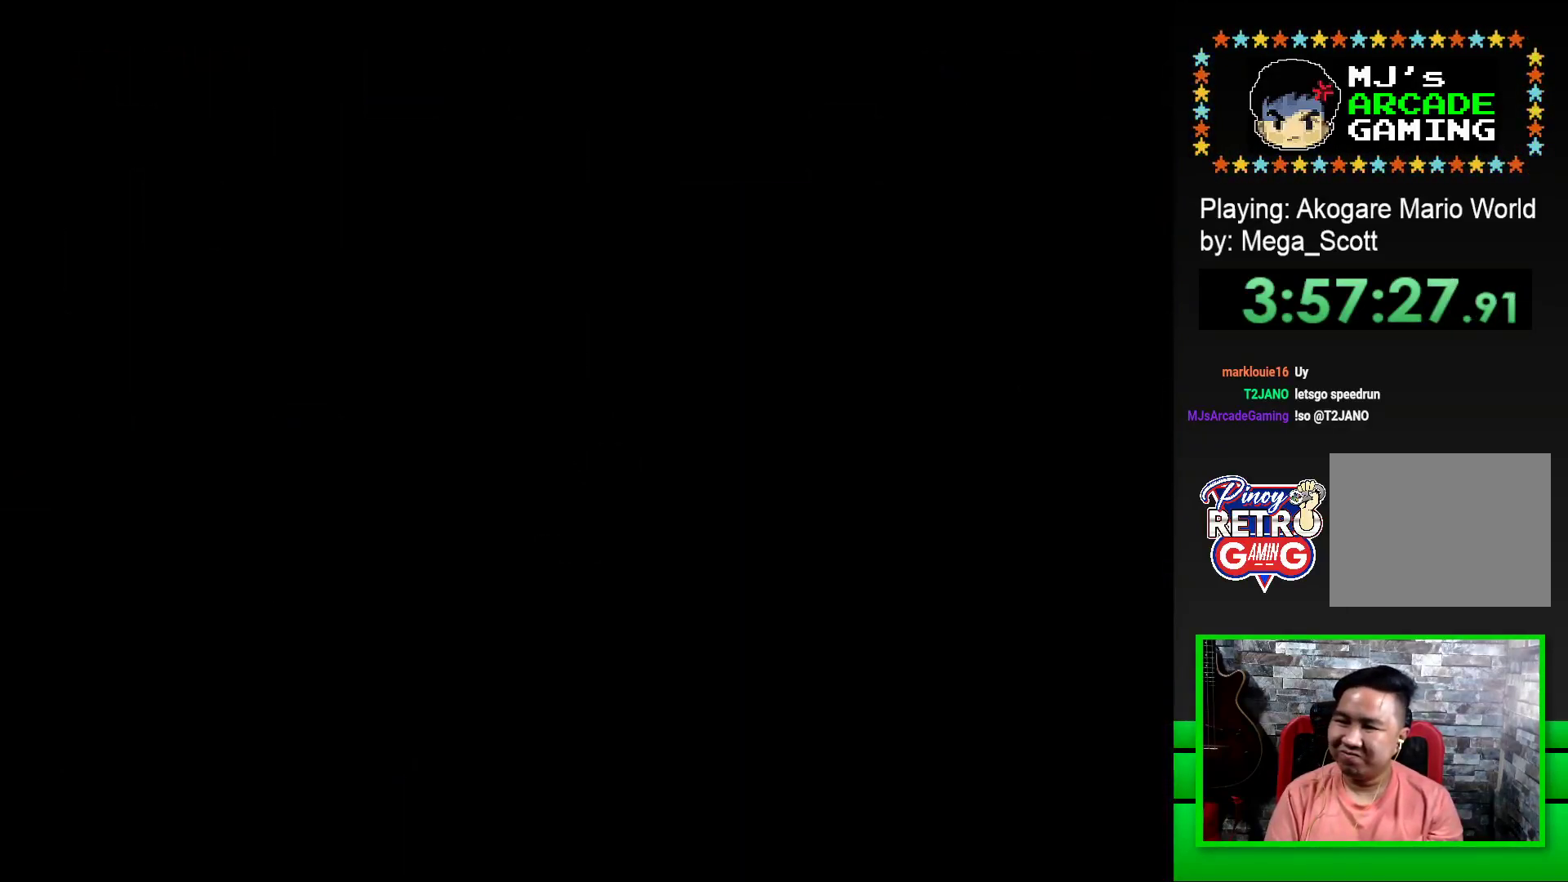
{"buttons": [], "events": [[17, "CROSS", "down"], [83, "CROSS", "up"], [183, "CROSS", "down"], [233, "CROSS", "up"], [300, "CROSS", "down"], [400, "CROSS", "up"]]}
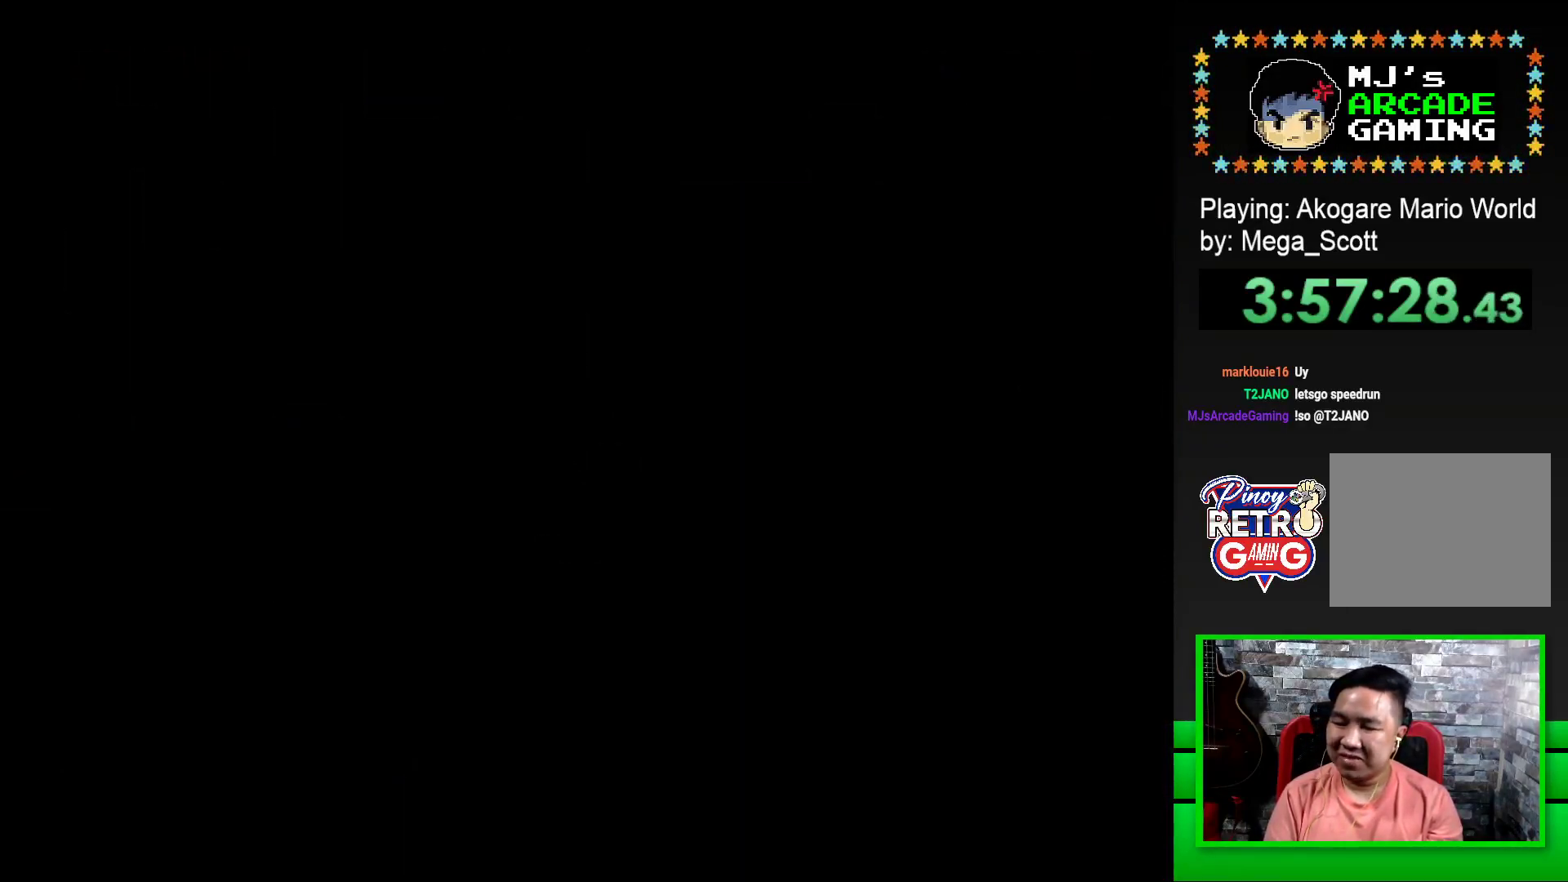
{"buttons": ["SQUARE"], "events": [[67, "SQUARE", "down"]]}
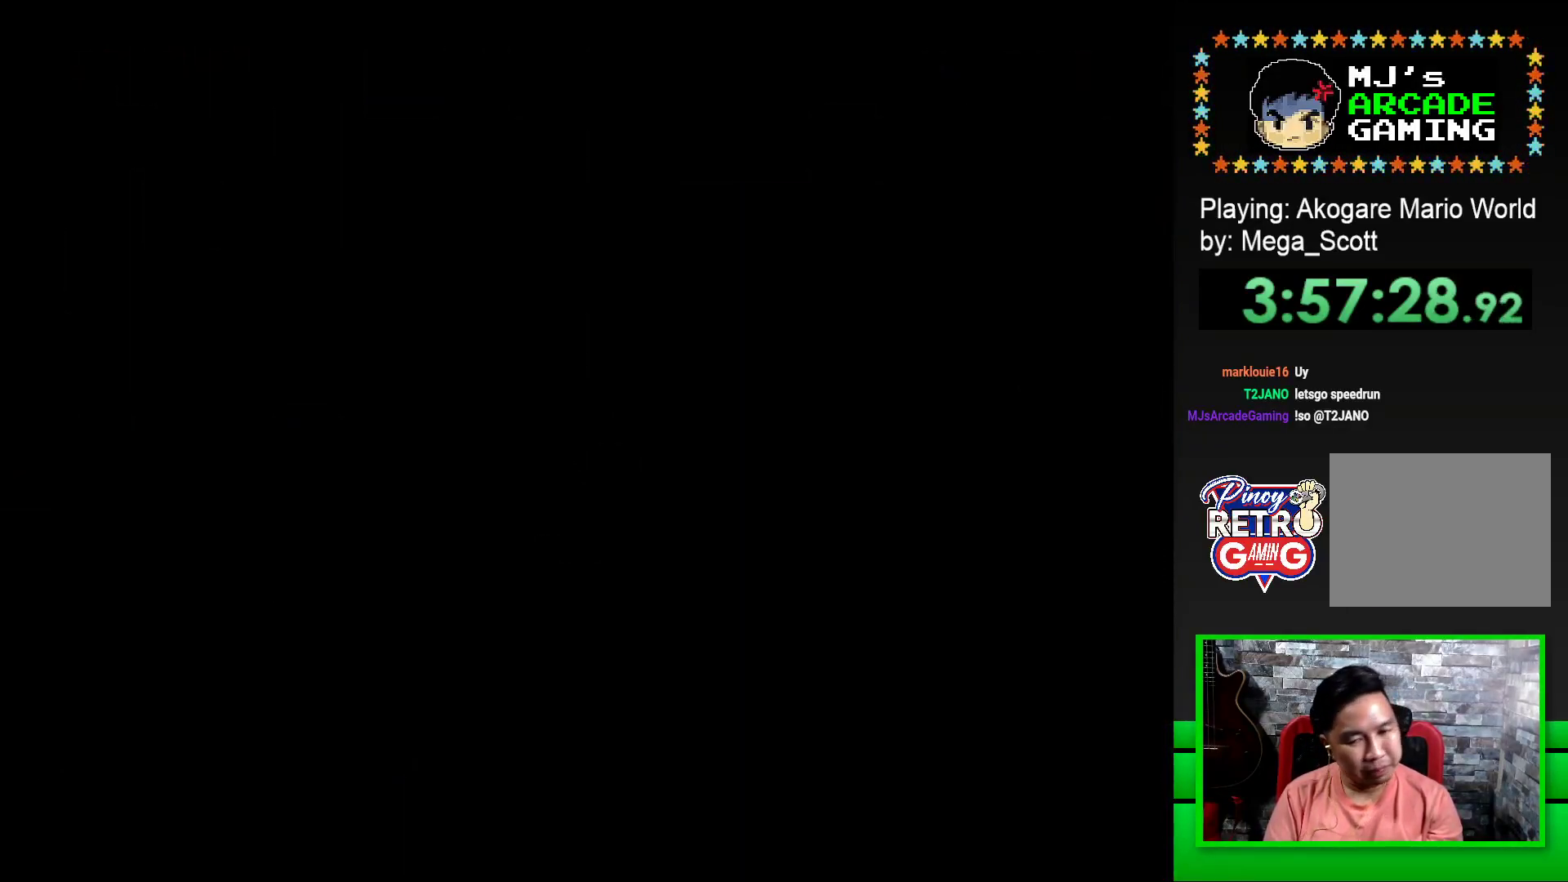
{"buttons": ["SQUARE", "DPAD_RIGHT"], "events": [[283, "DPAD_RIGHT", "down"]]}
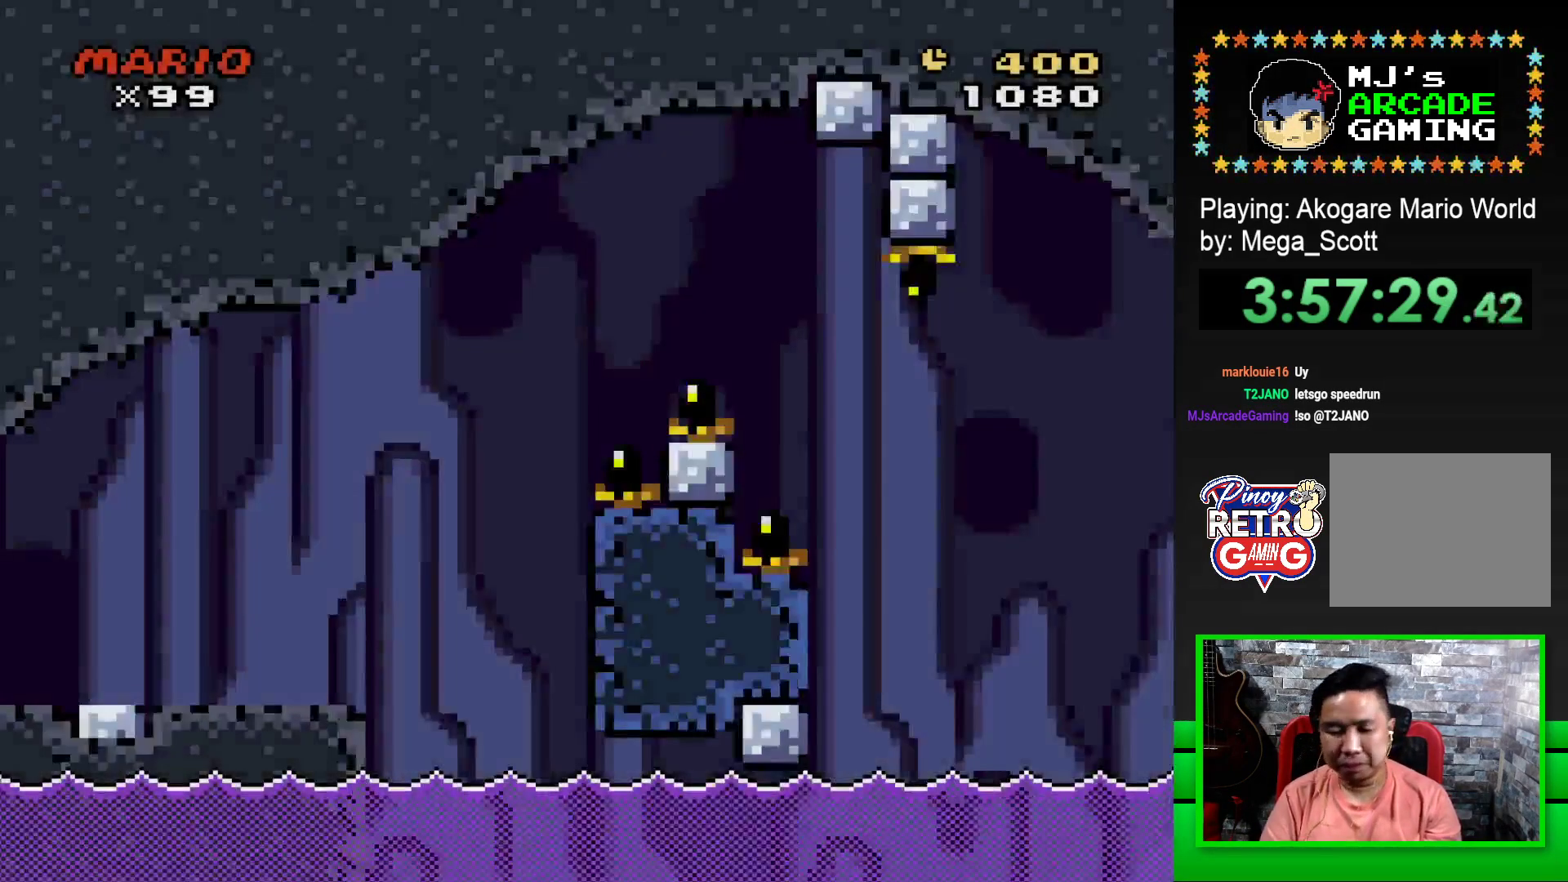
{"buttons": ["SQUARE", "DPAD_UP", "DPAD_LEFT"], "events": [[383, "CROSS", "down"], [450, "DPAD_RIGHT", "up"], [450, "DPAD_UP", "down"], [483, "CROSS", "up"], [500, "DPAD_LEFT", "down"]]}